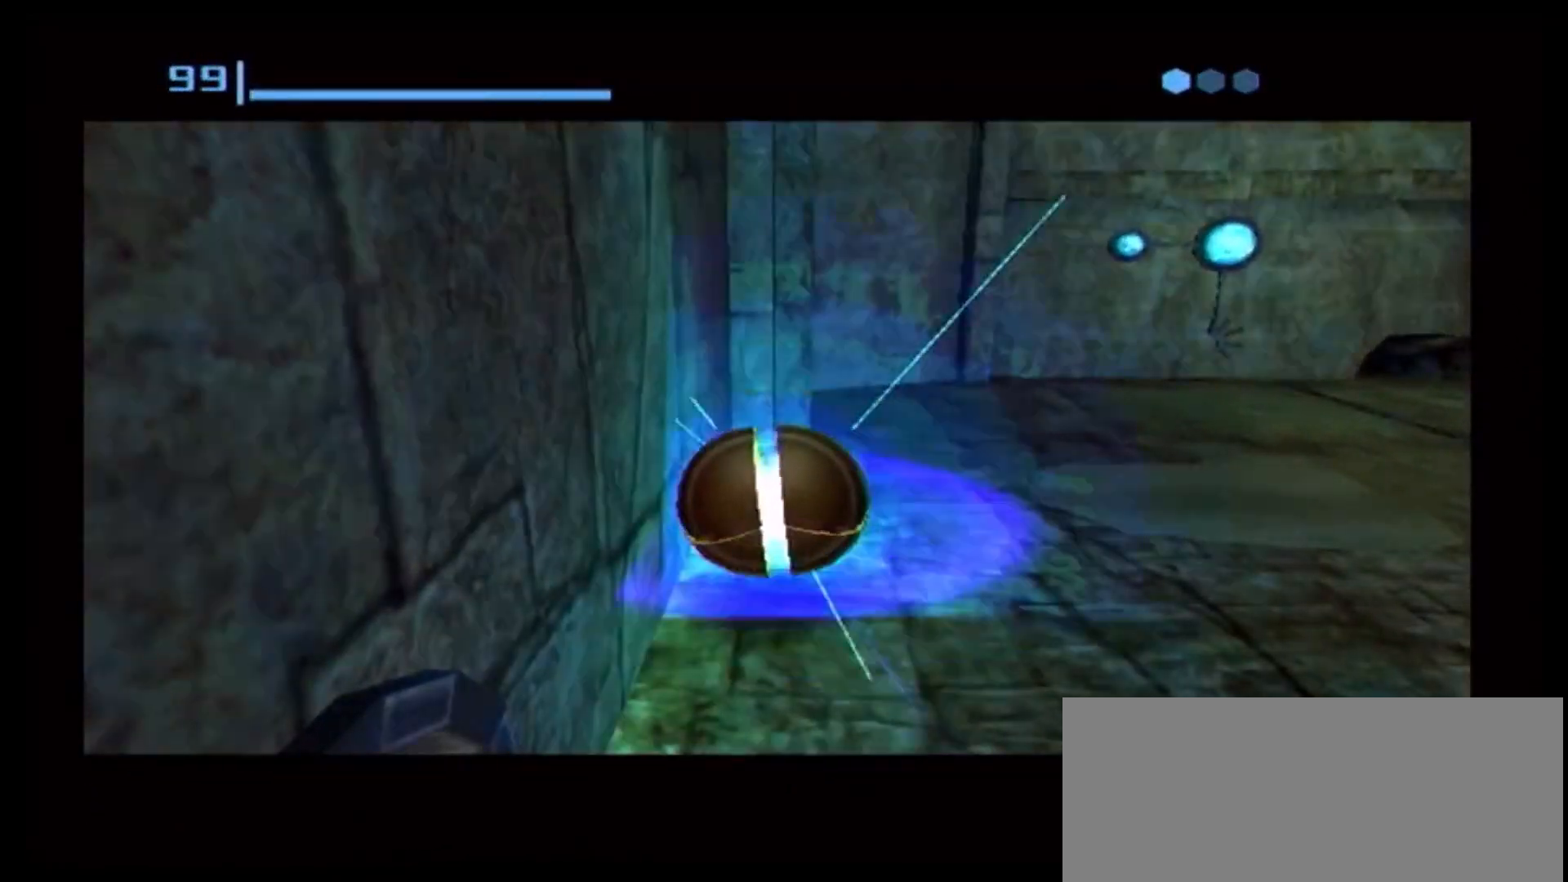
Gameplay with a controller (Nintendo layout); each line is a JSON object with the inputs held at the frame after it. "events" lists button and stick changes between this image and that frame as [ms after this image, input, new state], when the widget could be followed in between. Not read: L3 R1 R3.
{"buttons": [], "left_stick": "center", "right_stick": "center", "events": [[83, "A", "down"], [200, "A", "up"]]}
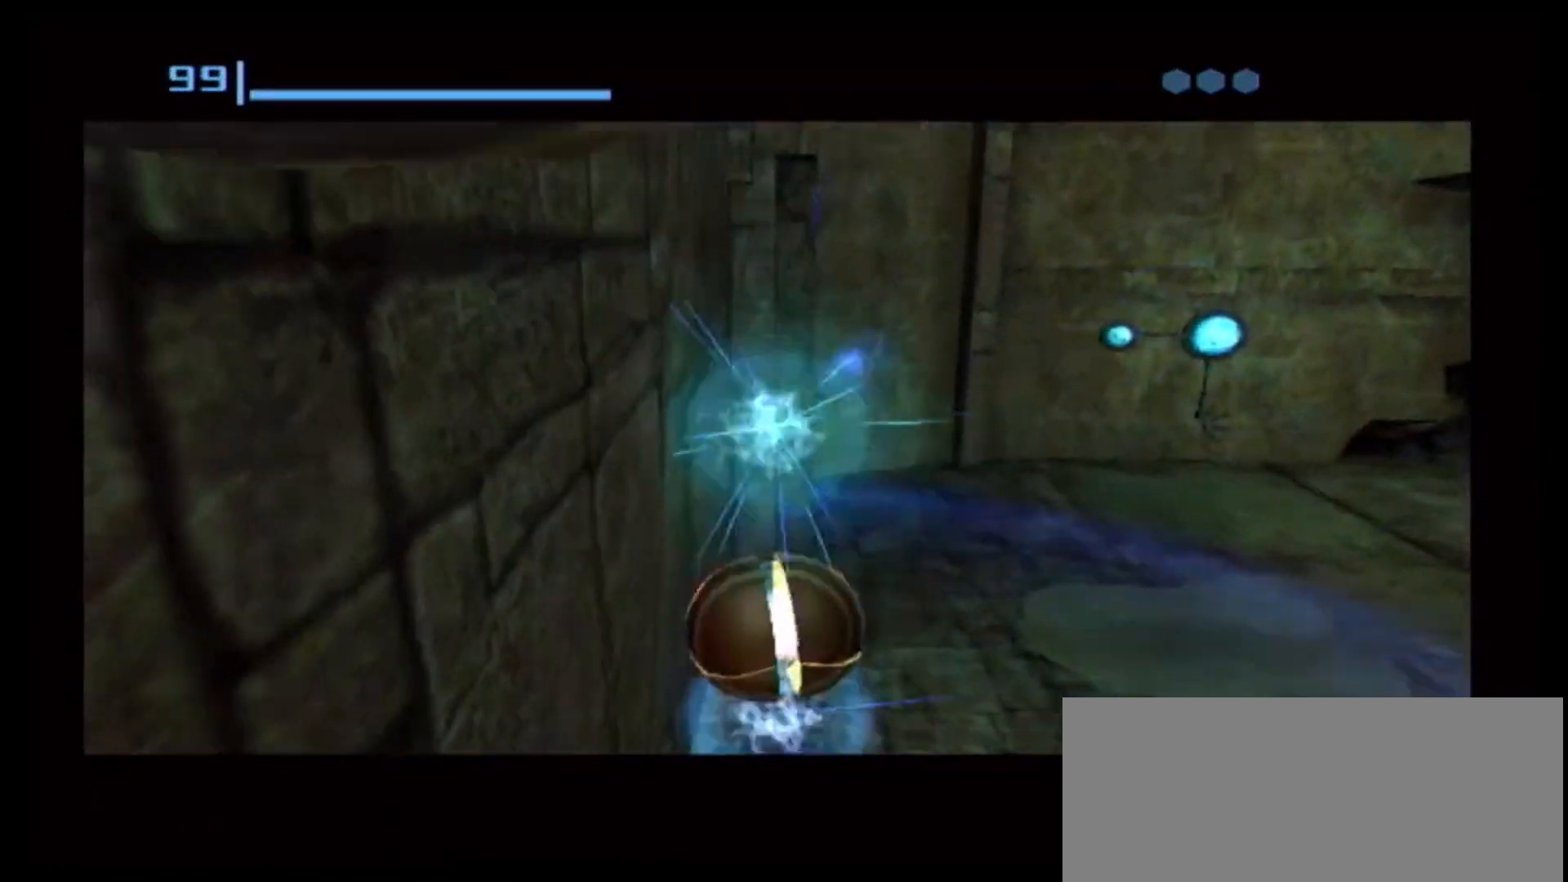
{"buttons": [], "left_stick": "left", "right_stick": "center", "events": [[500, "left_stick", "left"]]}
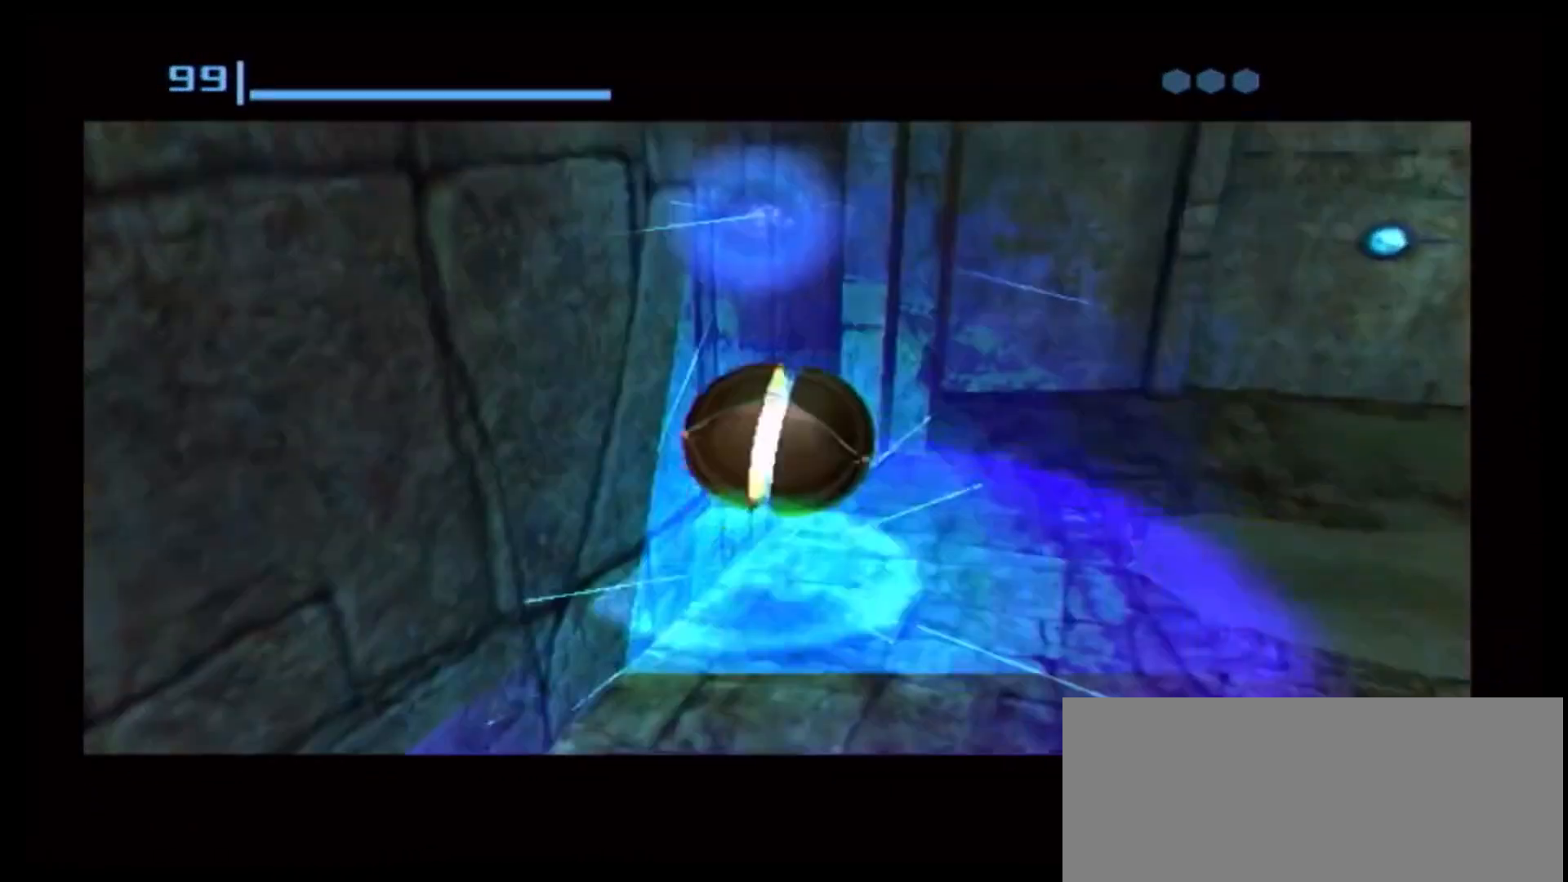
{"buttons": [], "left_stick": "up-left", "right_stick": "center"}
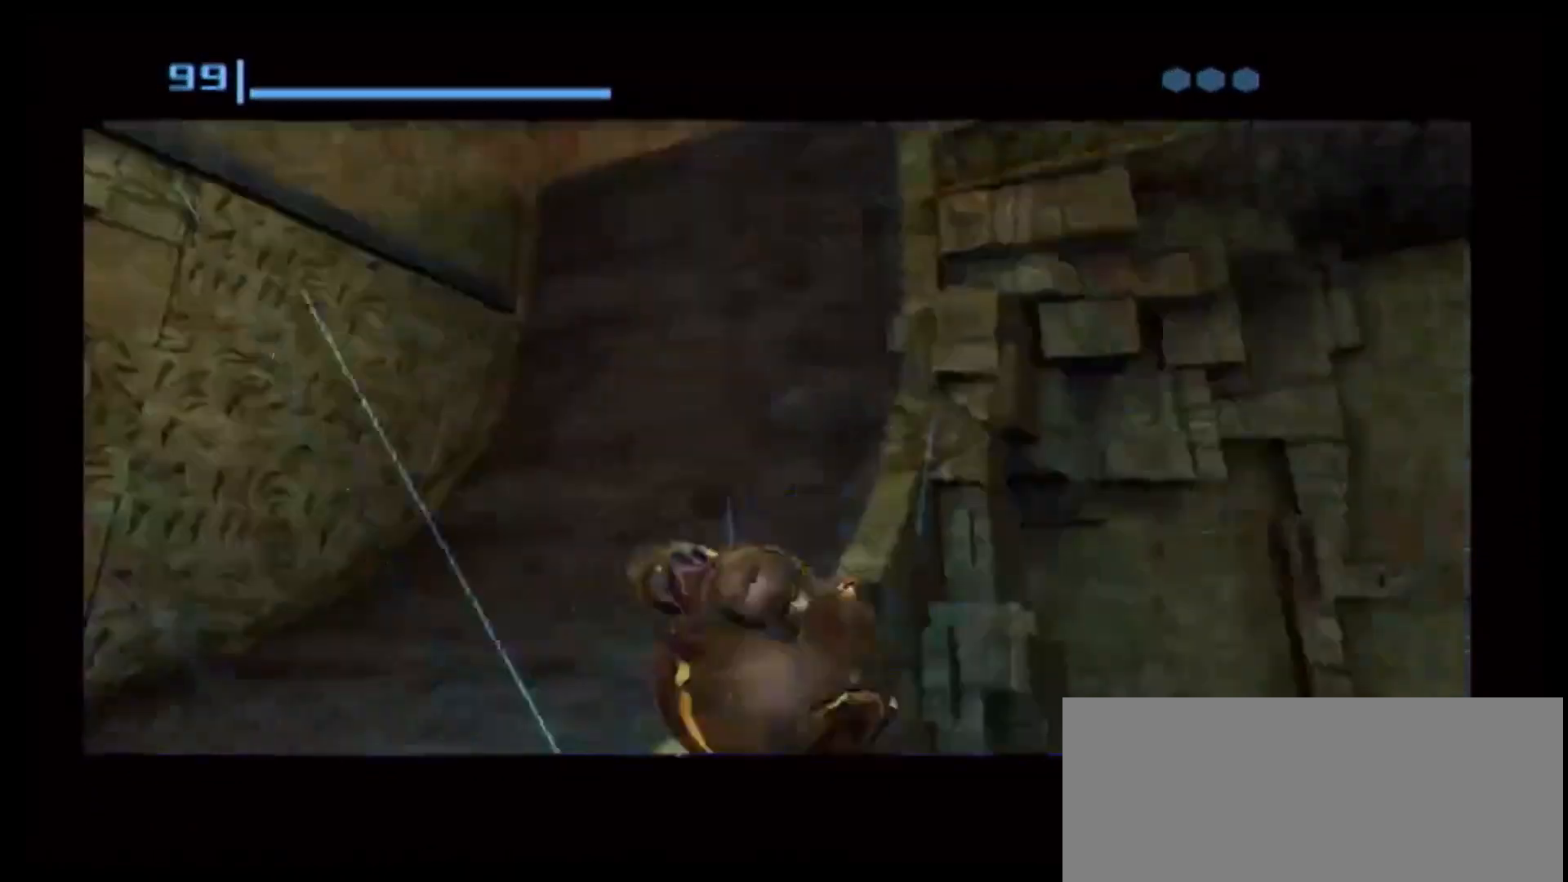
{"buttons": ["B"], "left_stick": "center", "right_stick": "center", "events": [[133, "left_stick", "center"], [367, "B", "down"]]}
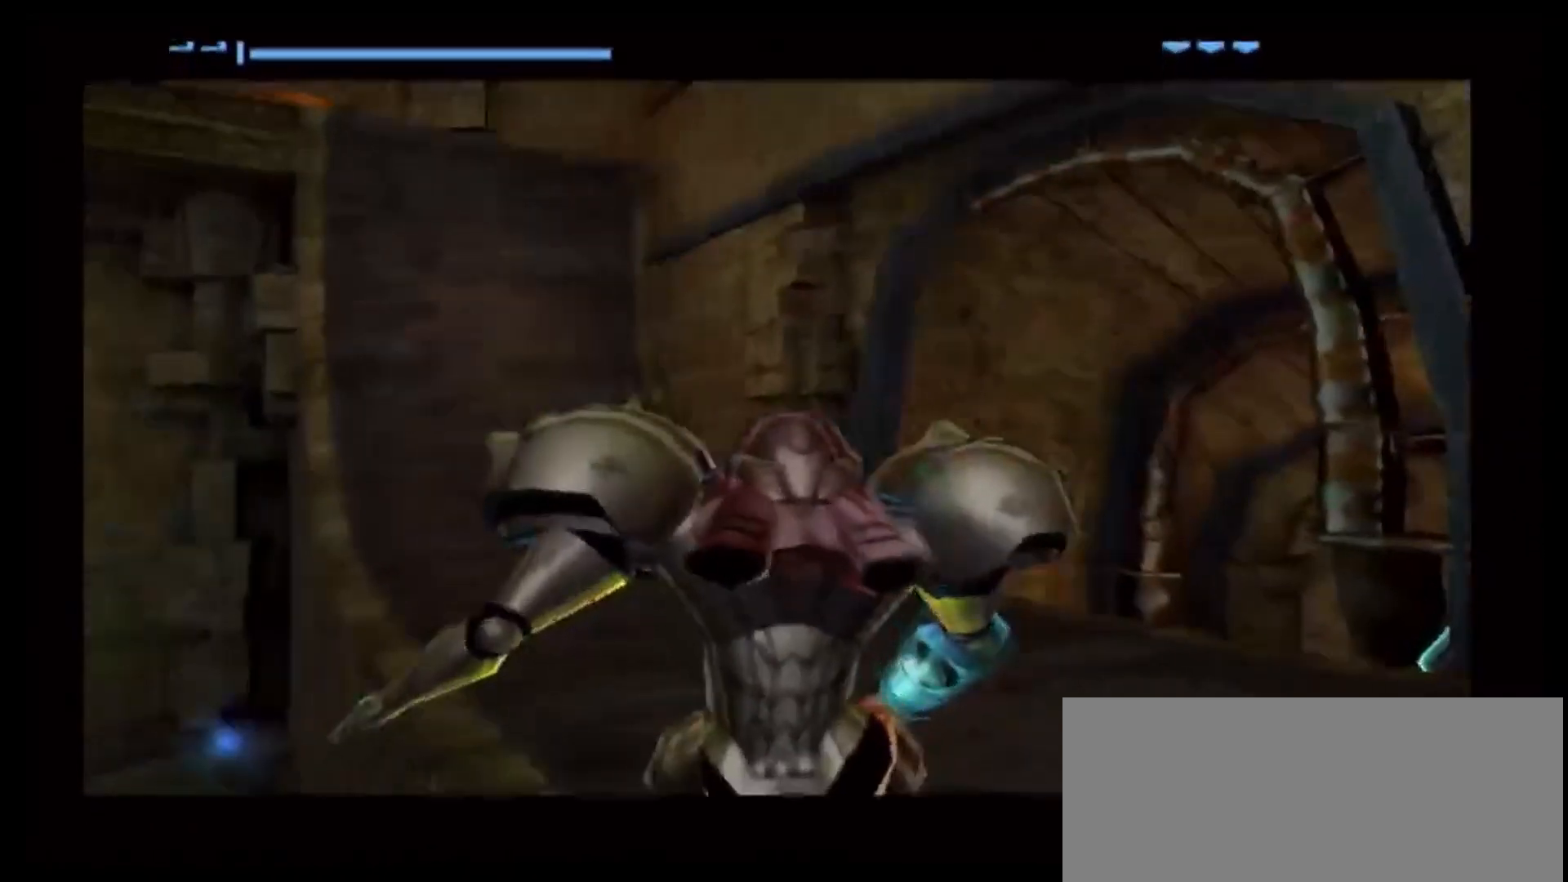
{"buttons": [], "left_stick": "right", "right_stick": "center", "events": [[67, "B", "up"], [300, "left_stick", "right"]]}
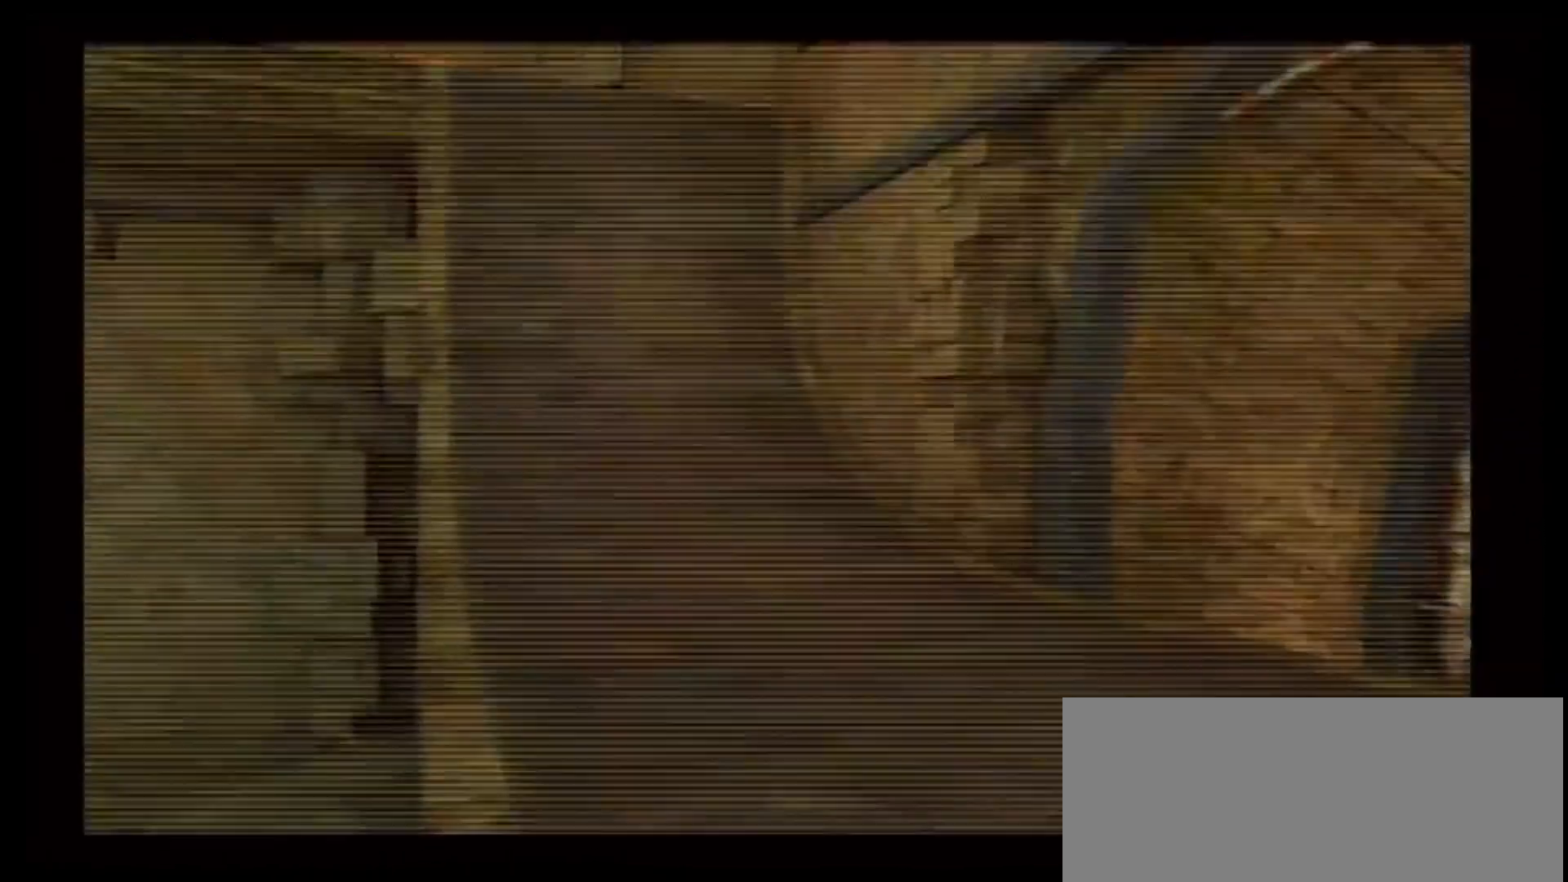
{"buttons": [], "left_stick": "right", "right_stick": "center", "events": []}
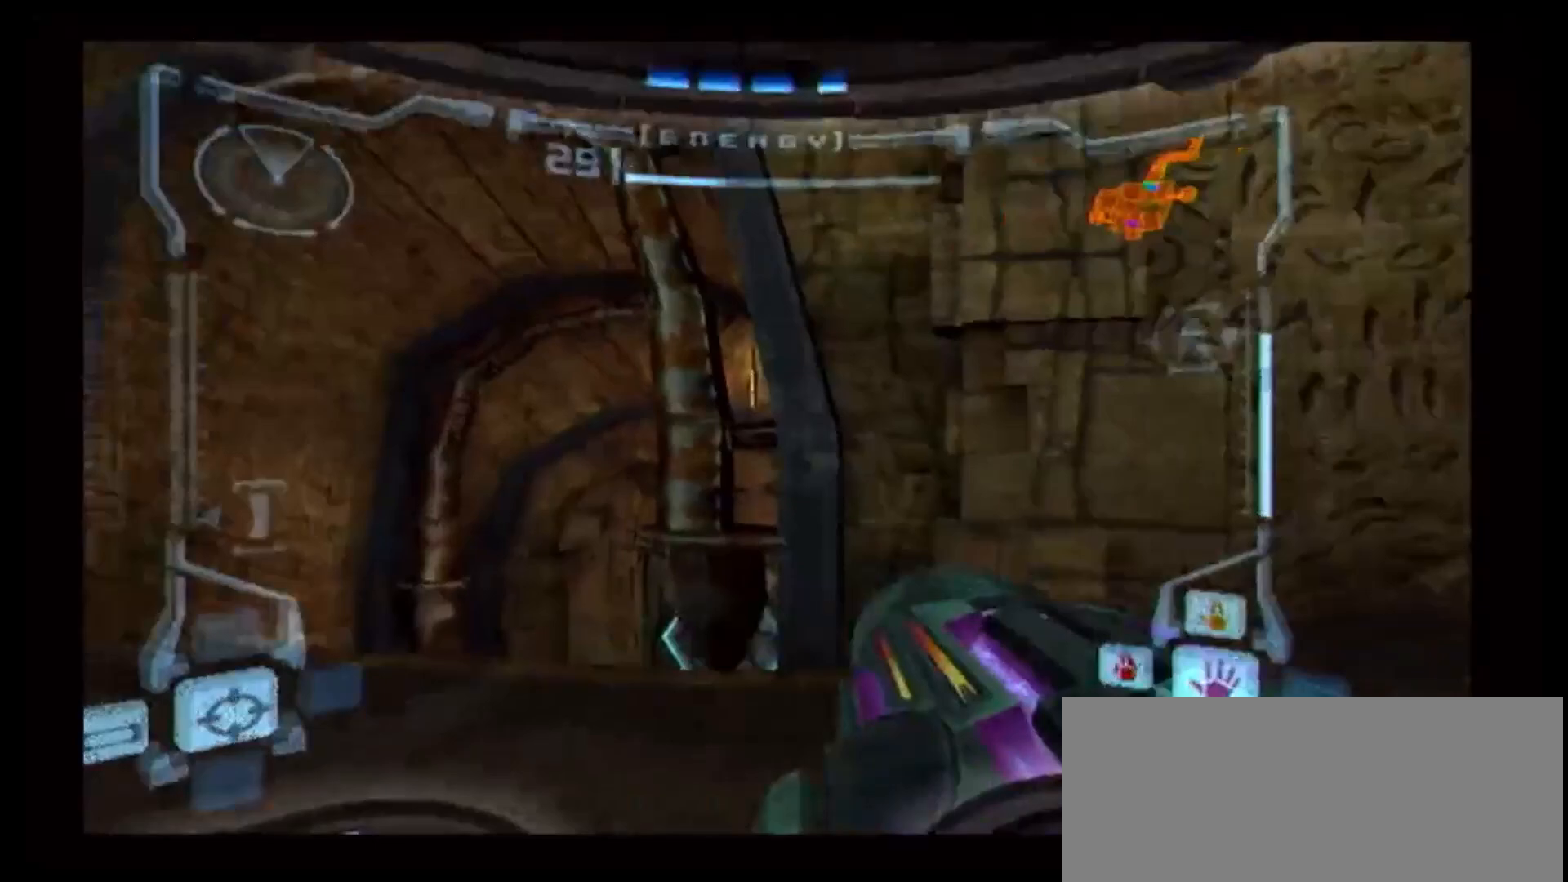
{"buttons": [], "left_stick": "up-right", "right_stick": "center", "events": [[433, "left_stick", "up-right"]]}
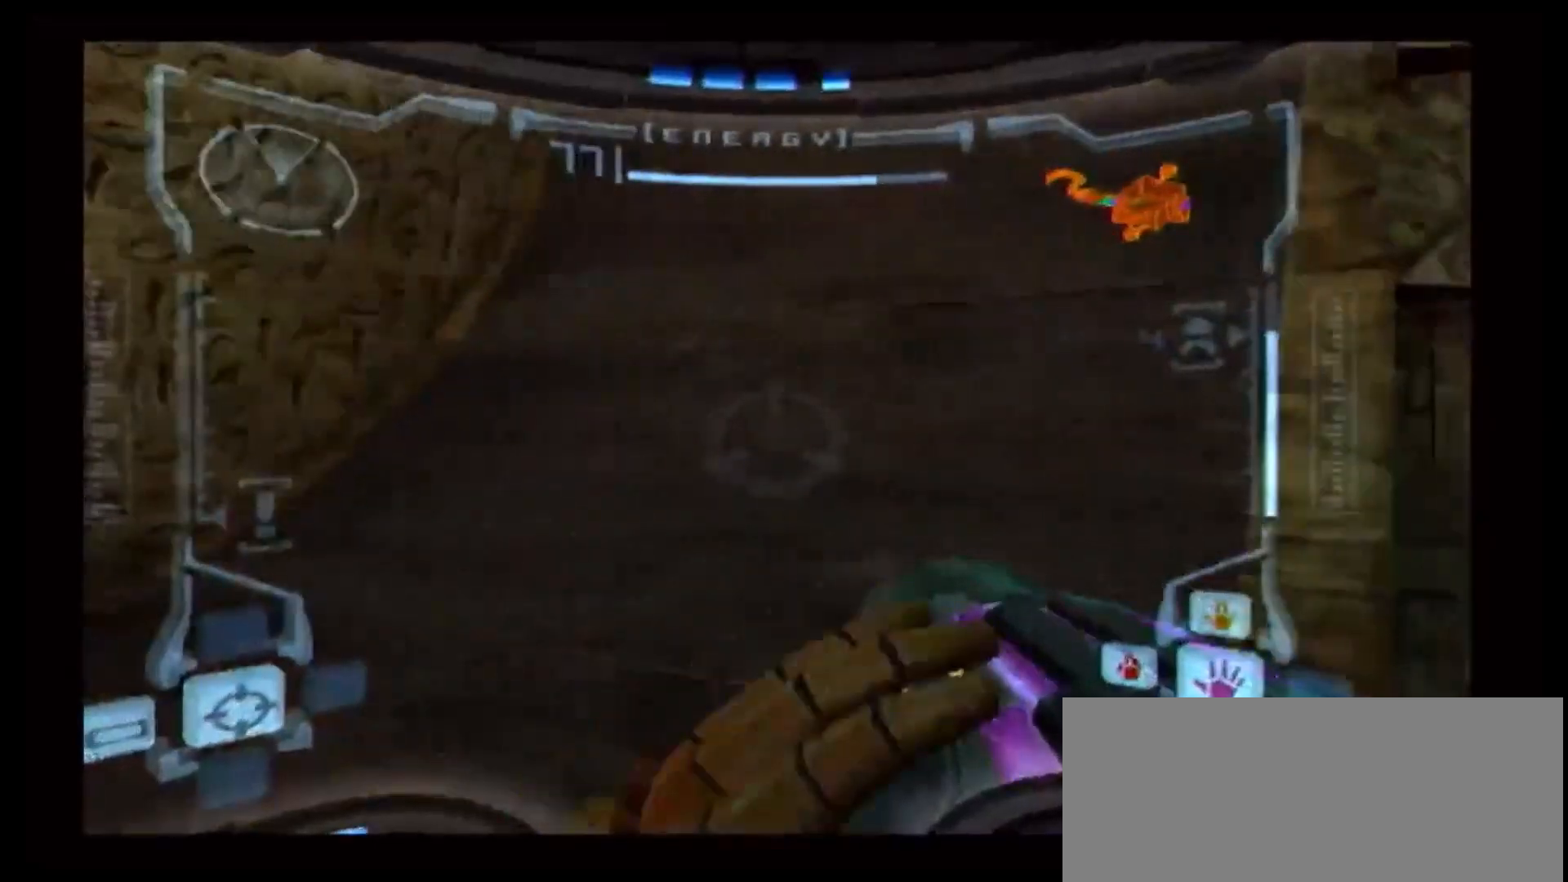
{"buttons": [], "left_stick": "up-right", "right_stick": "center", "events": [[183, "left_stick", "up"], [367, "left_stick", "up-right"]]}
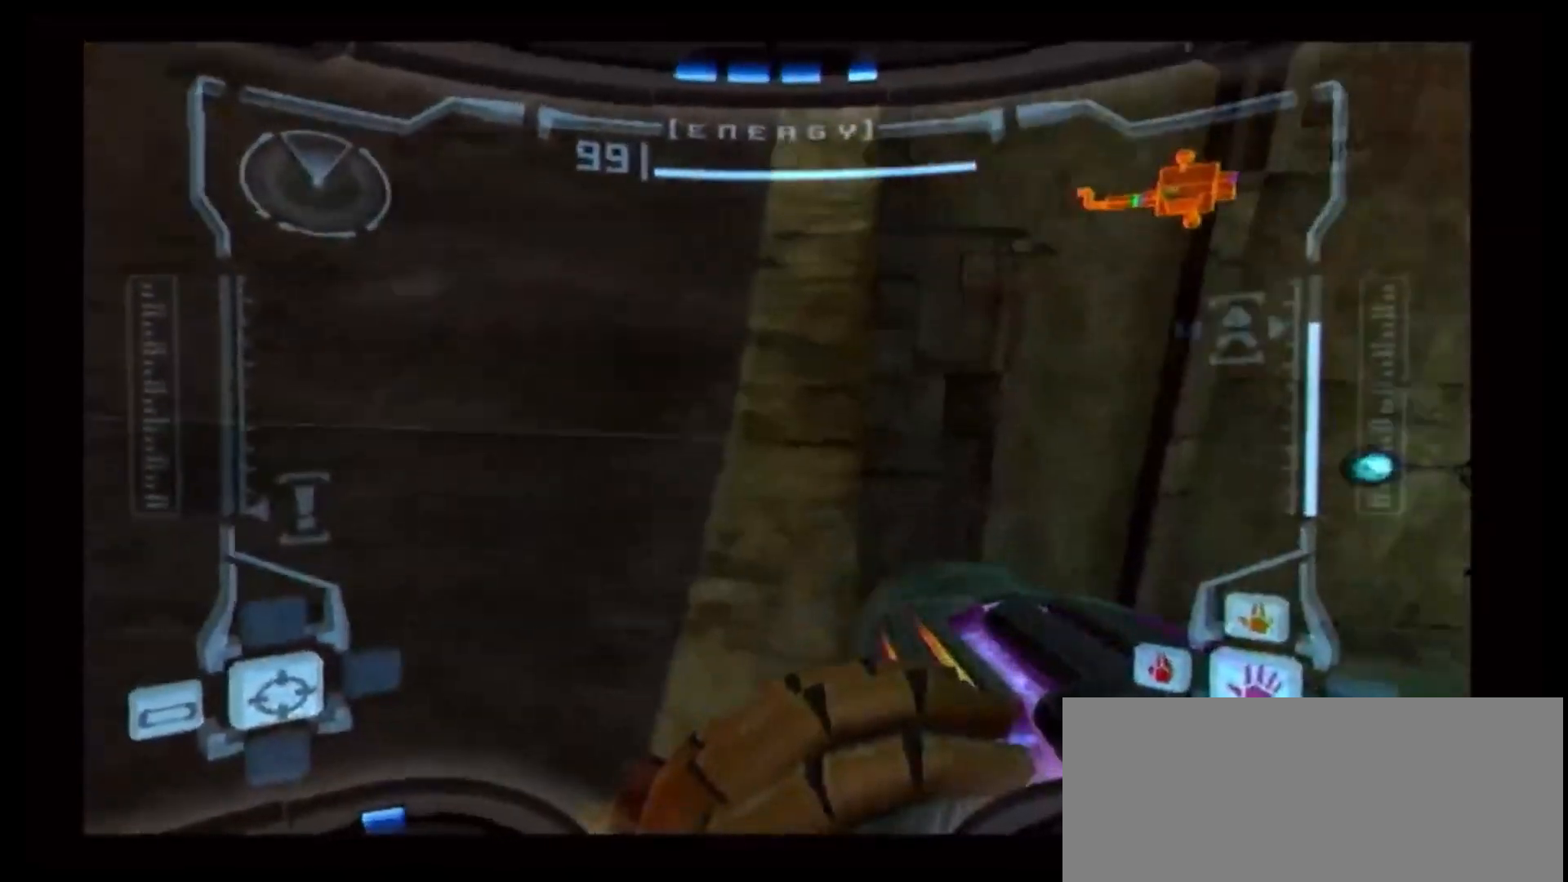
{"buttons": ["B", "L1"], "left_stick": "up", "right_stick": "center", "events": [[17, "left_stick", "center"], [50, "L1", "down"], [167, "B", "down"], [217, "left_stick", "up-right"], [483, "left_stick", "up"]]}
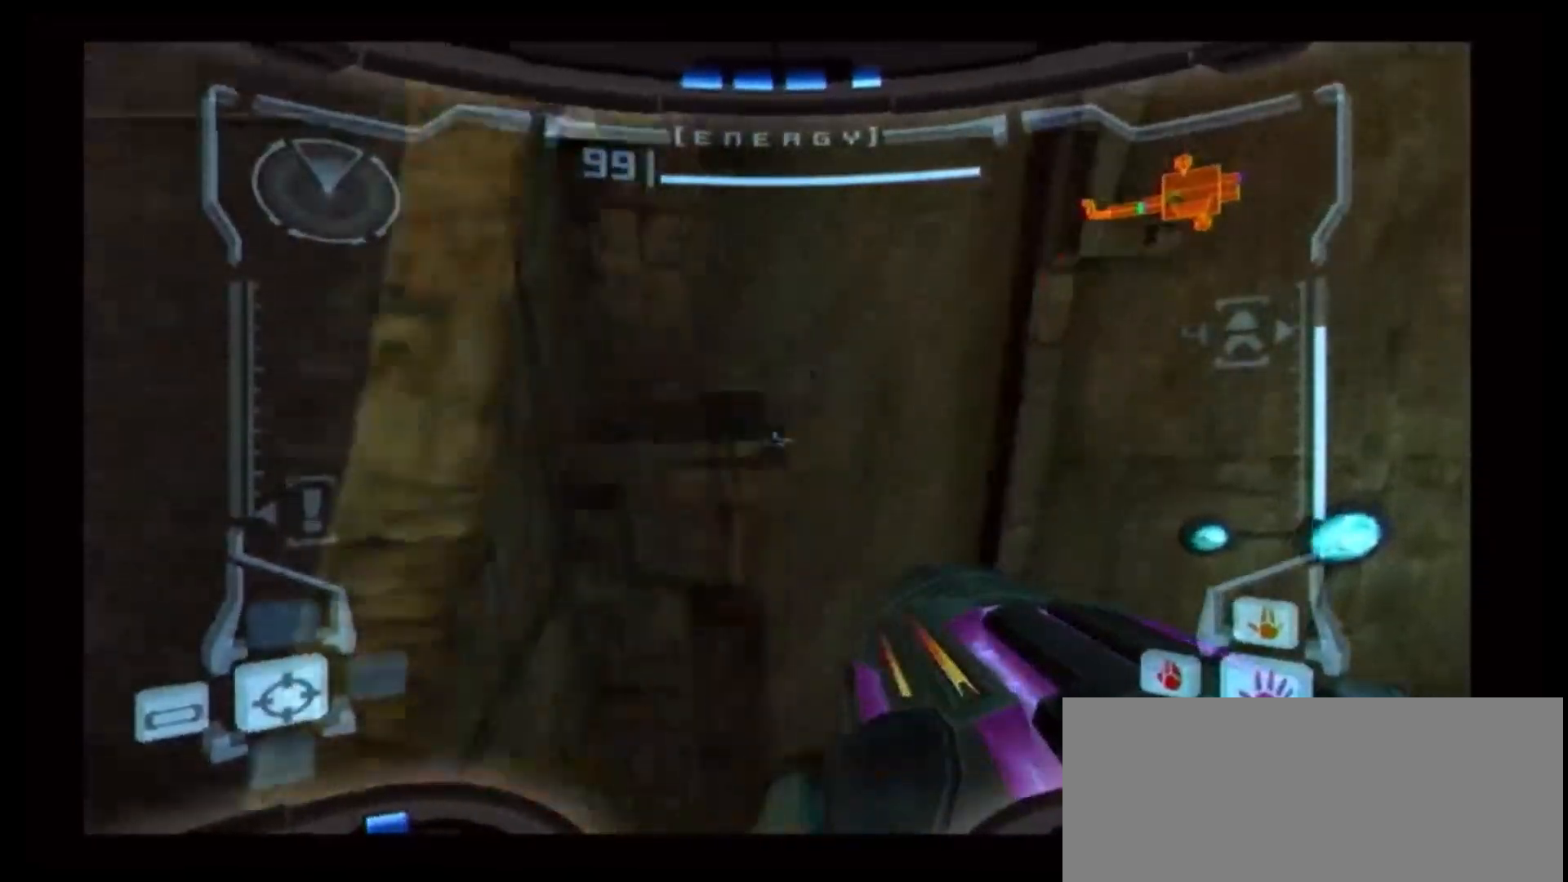
{"buttons": ["L1"], "left_stick": "center", "right_stick": "center", "events": [[67, "B", "up"], [283, "left_stick", "up-left"], [450, "left_stick", "center"]]}
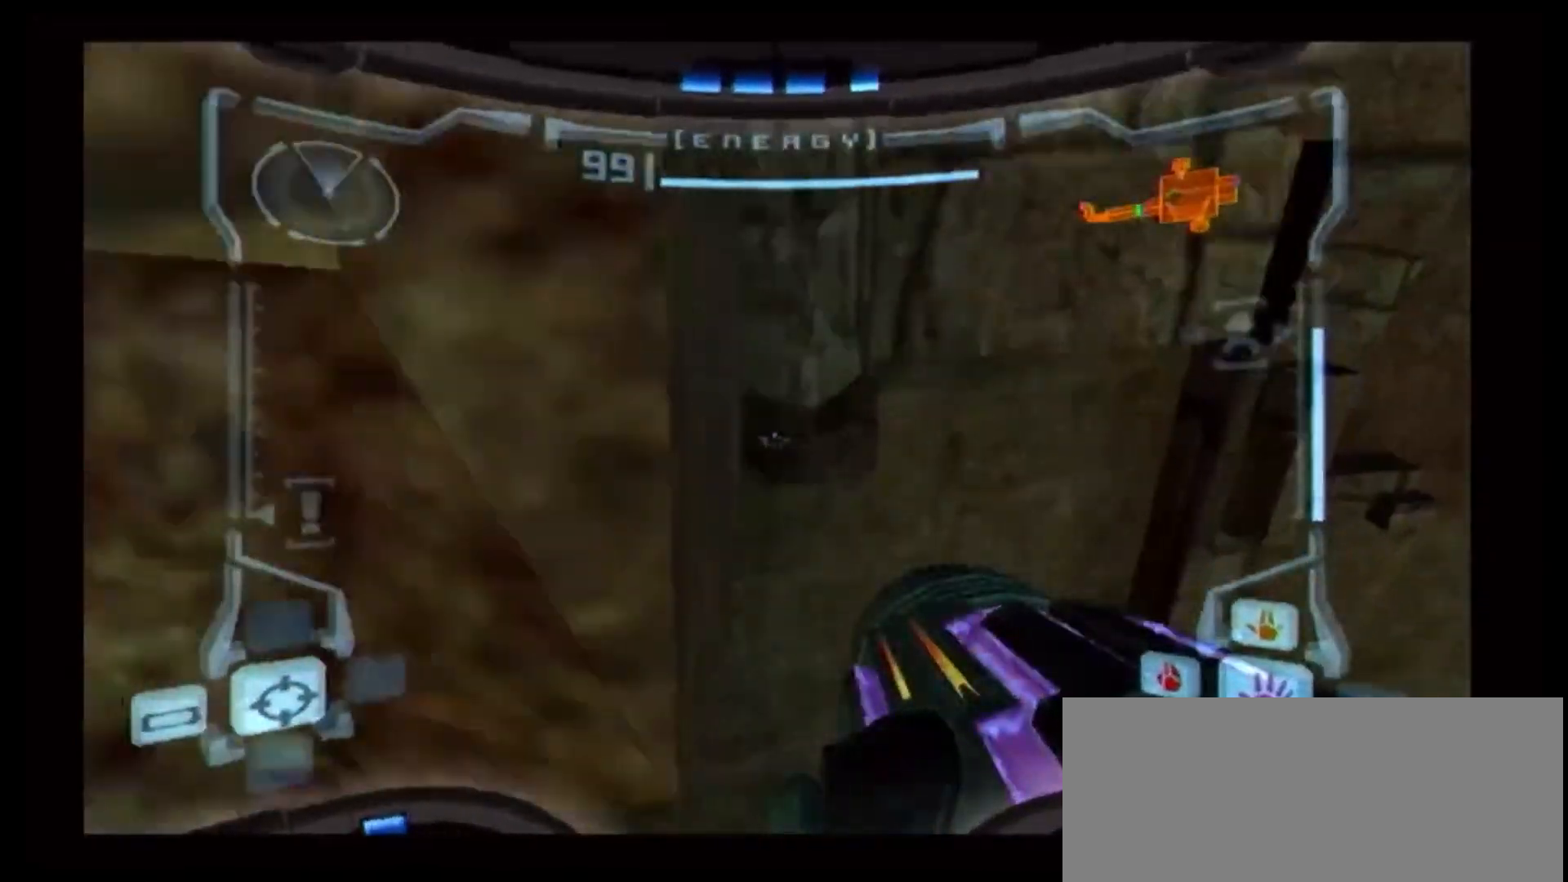
{"buttons": ["L1"], "left_stick": "center", "right_stick": "center"}
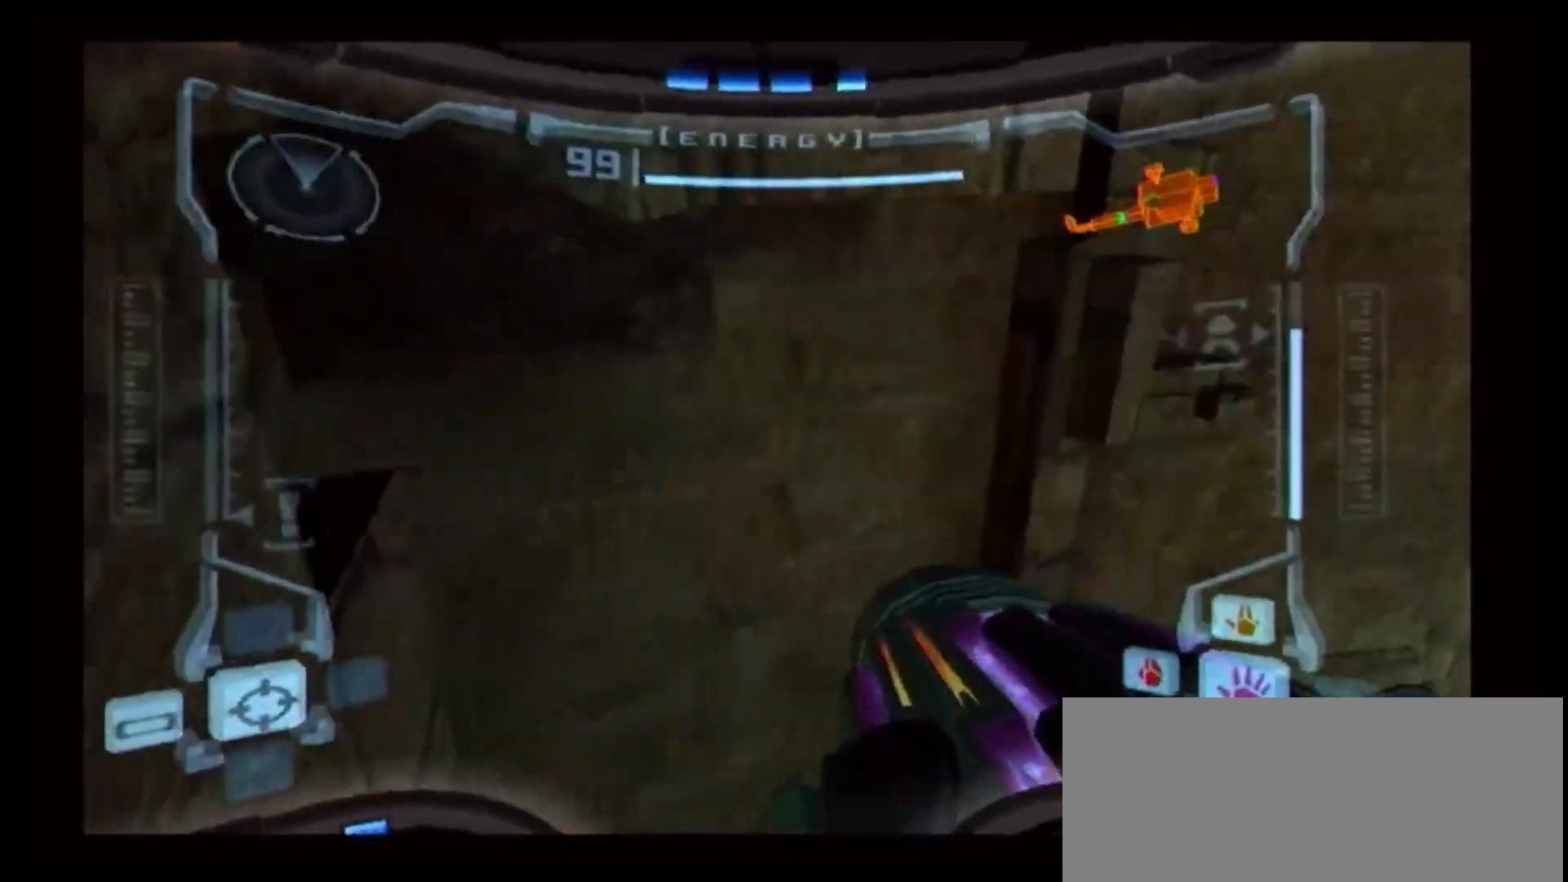
{"buttons": ["L1"], "left_stick": "up-right", "right_stick": "center", "events": [[67, "left_stick", "right"], [83, "B", "down"], [233, "B", "up"], [433, "left_stick", "up-right"]]}
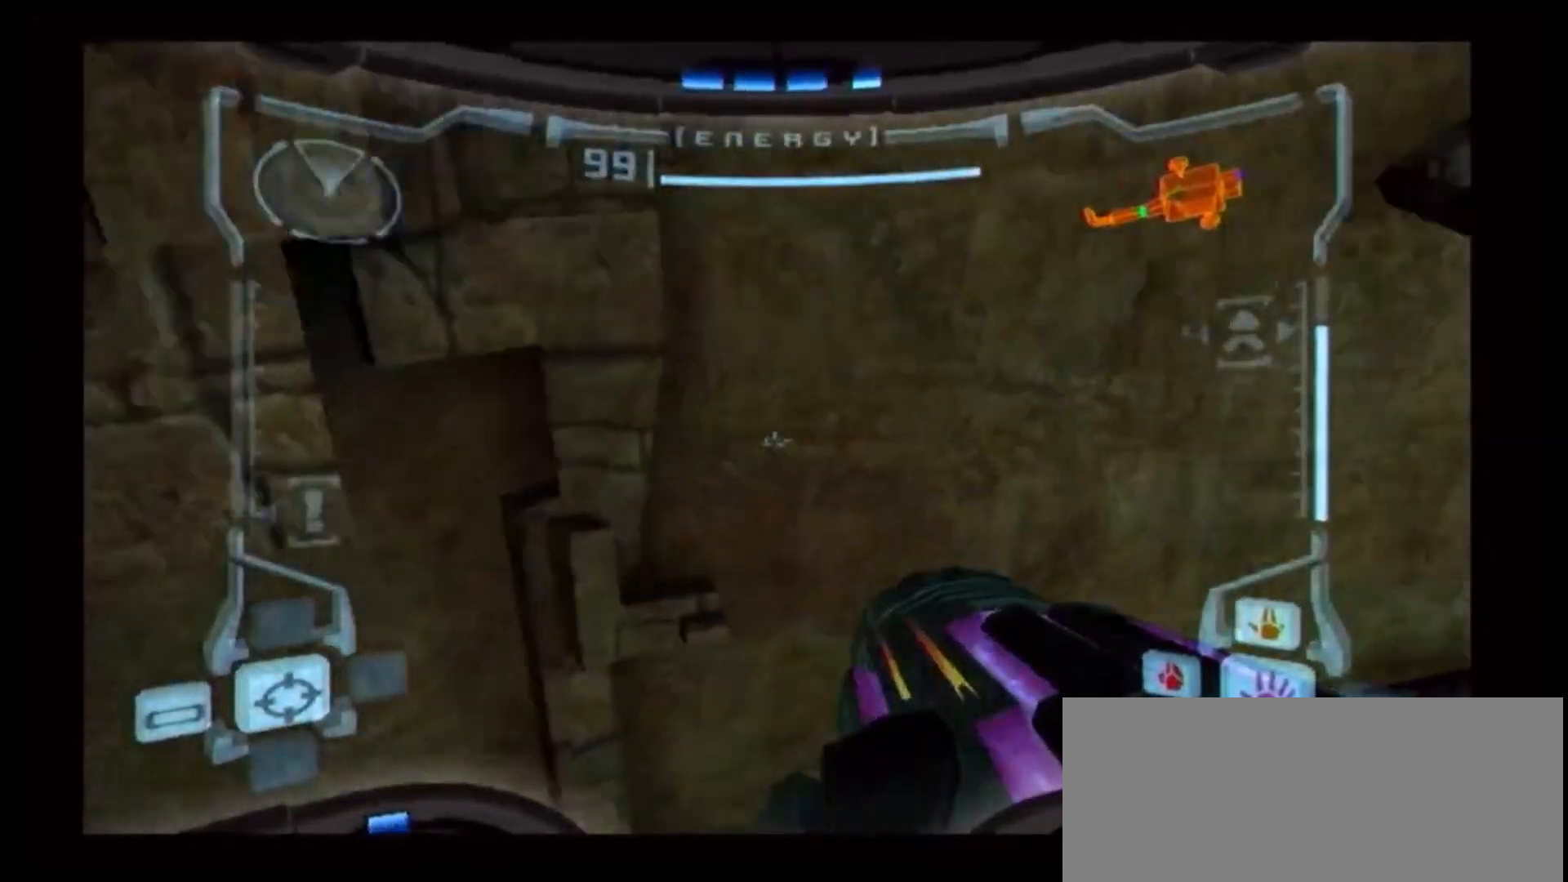
{"buttons": ["L1"], "left_stick": "up", "right_stick": "center", "events": [[33, "left_stick", "up"]]}
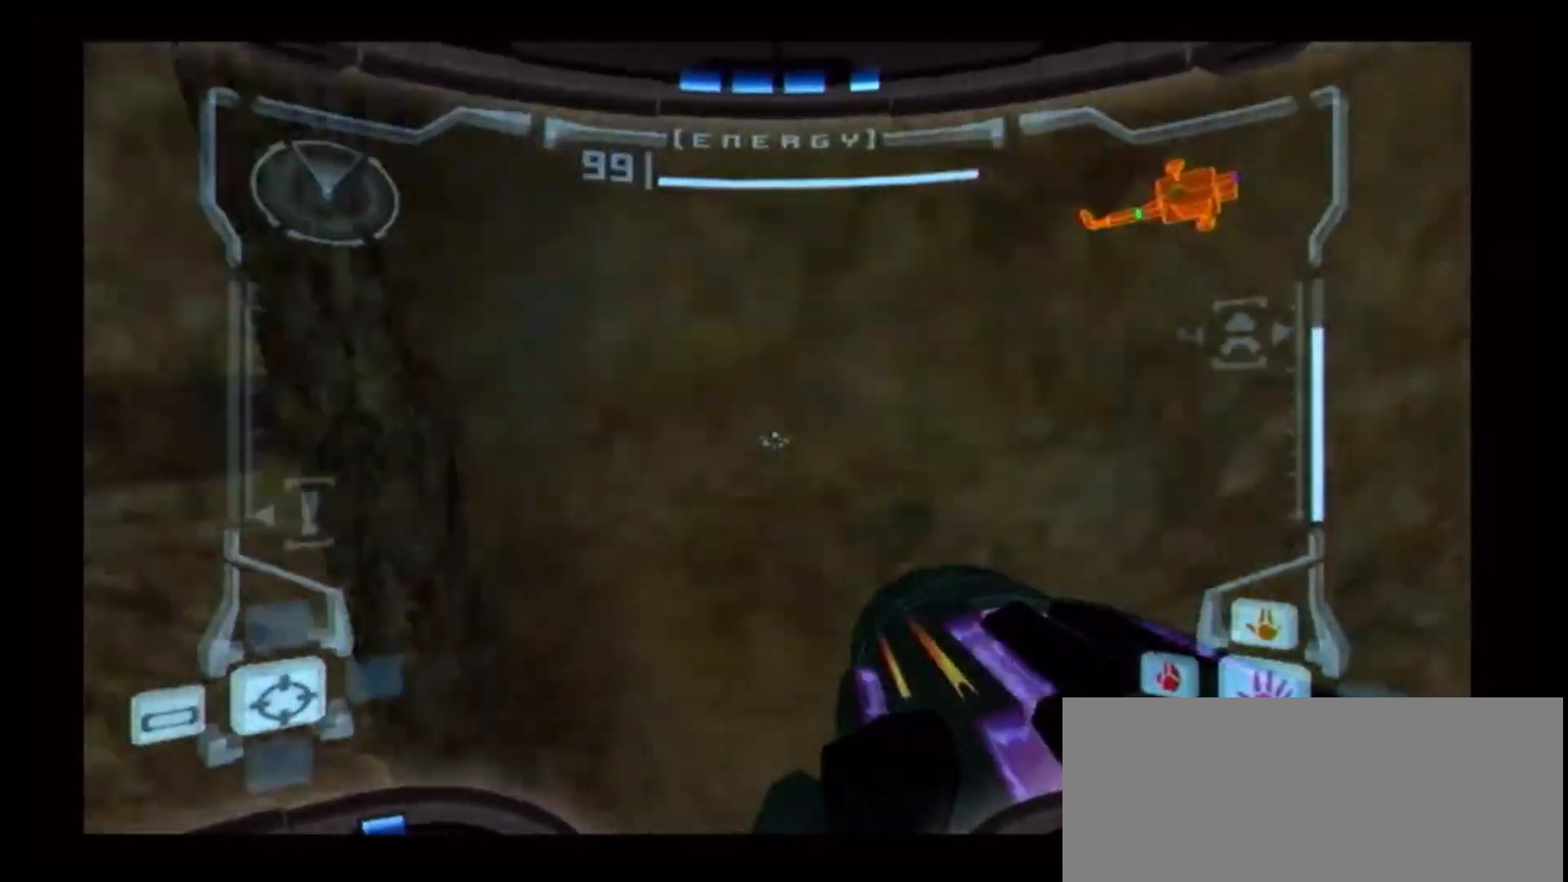
{"buttons": [], "left_stick": "right", "right_stick": "center", "events": [[33, "left_stick", "up-left"], [133, "left_stick", "center"], [350, "L1", "up"], [483, "left_stick", "right"]]}
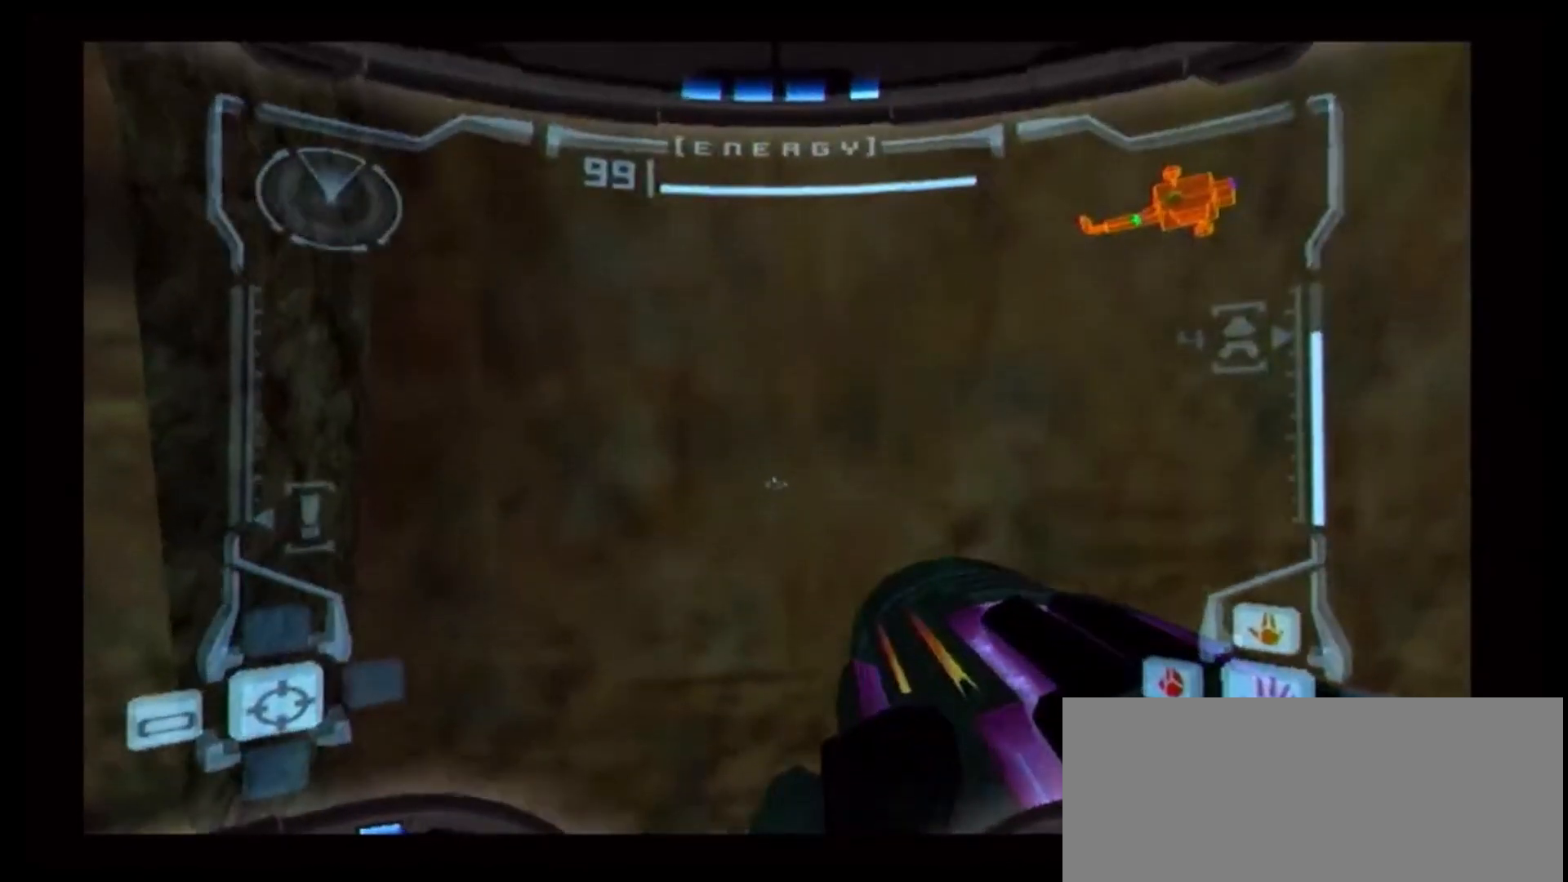
{"buttons": [], "left_stick": "down-right", "right_stick": "center"}
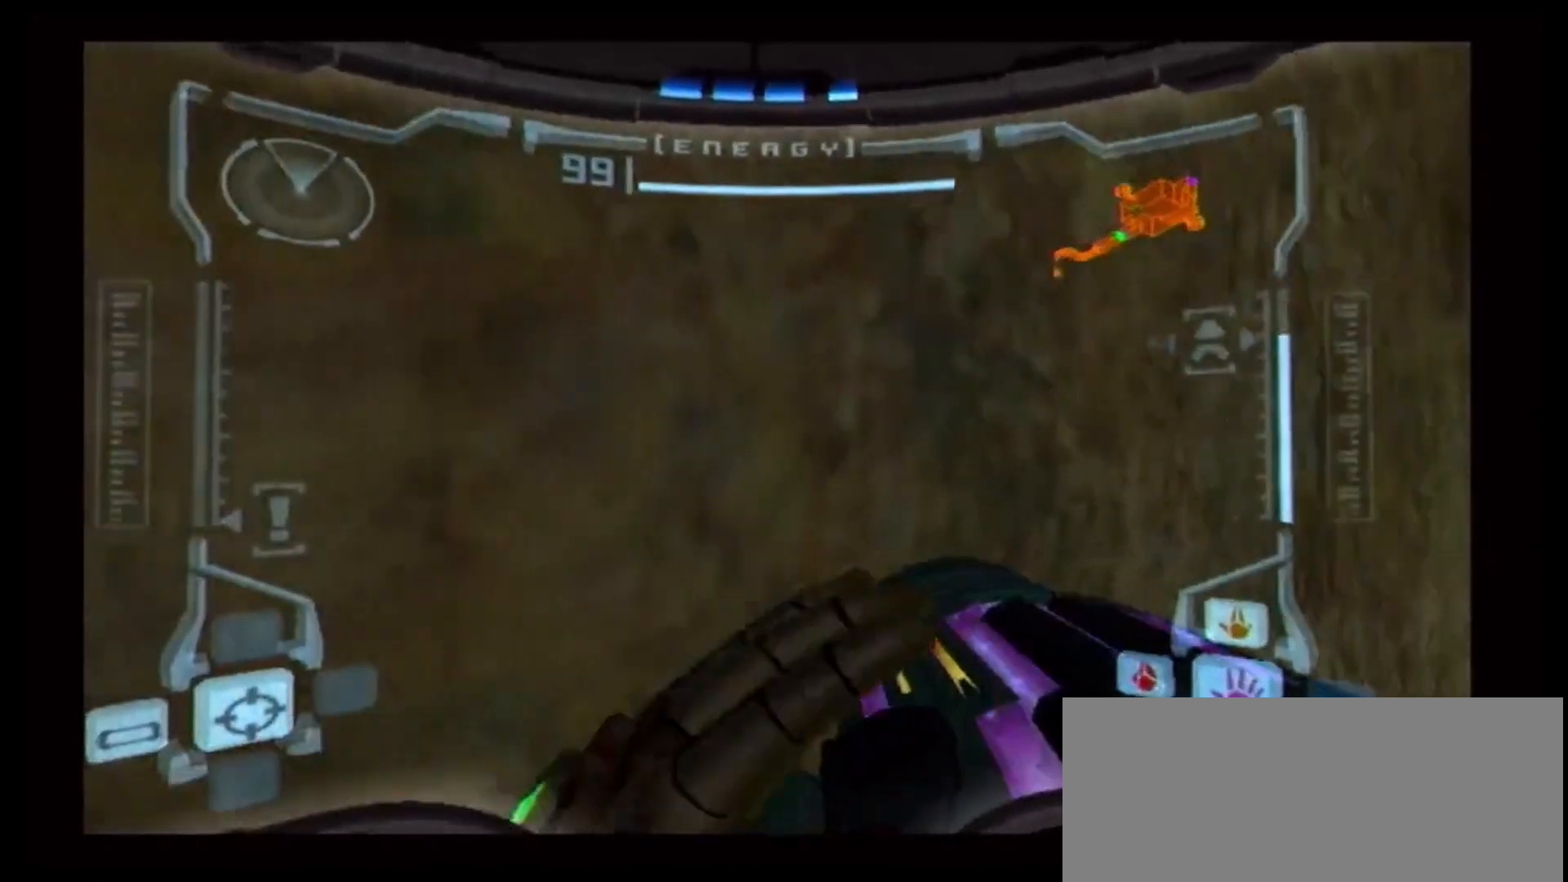
{"buttons": ["B", "L1"], "left_stick": "right", "right_stick": "center", "events": [[333, "left_stick", "center"], [400, "L1", "down"], [500, "B", "down"], [500, "left_stick", "right"]]}
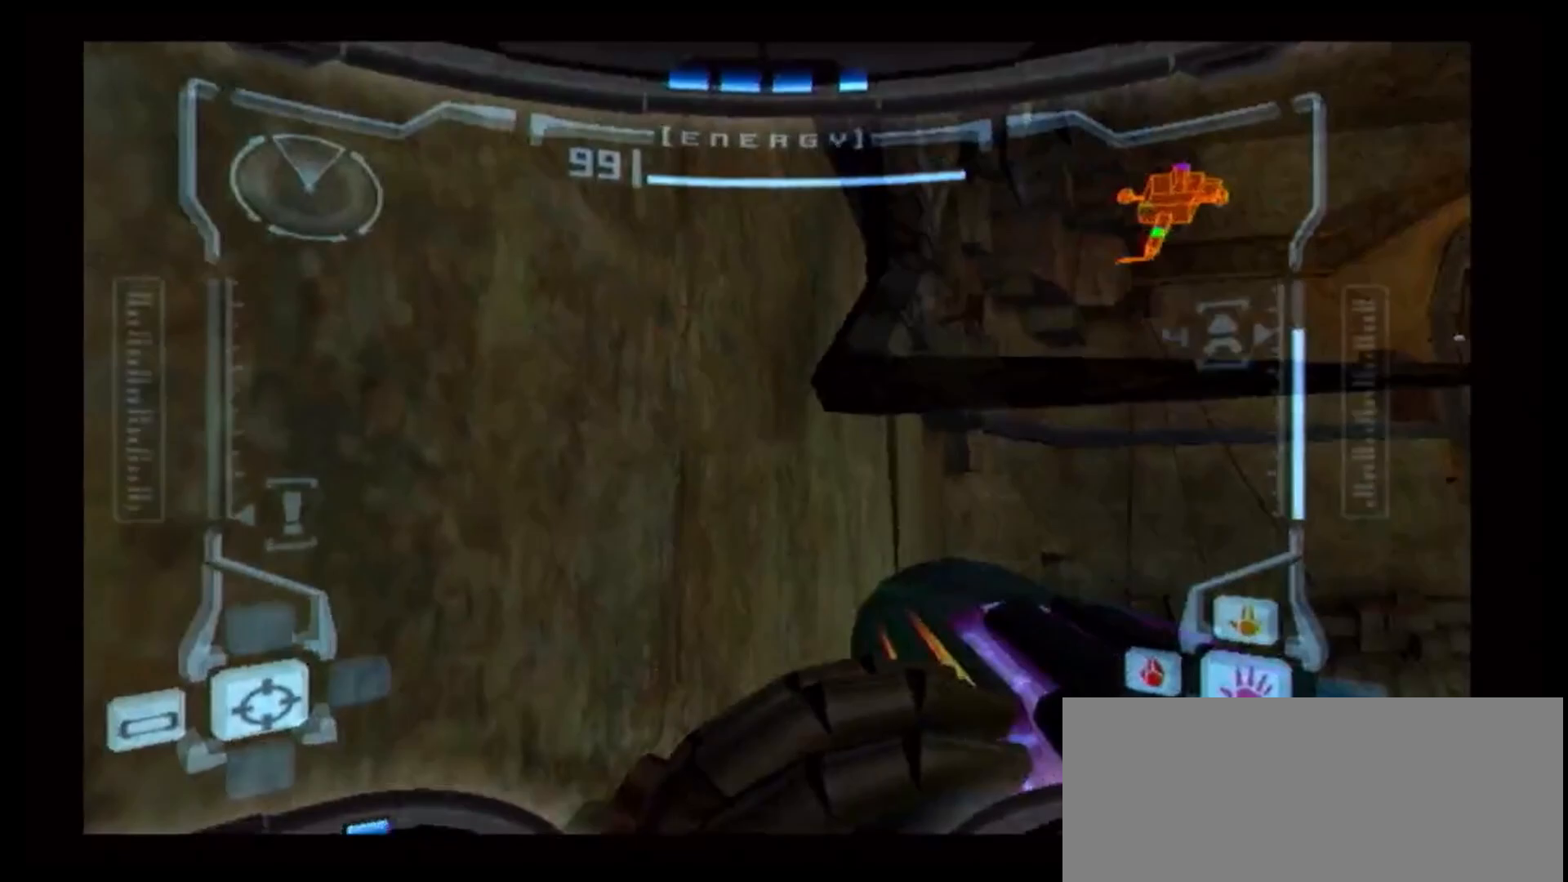
{"buttons": ["B", "L1"], "left_stick": "up-right", "right_stick": "center", "events": [[233, "left_stick", "up-right"]]}
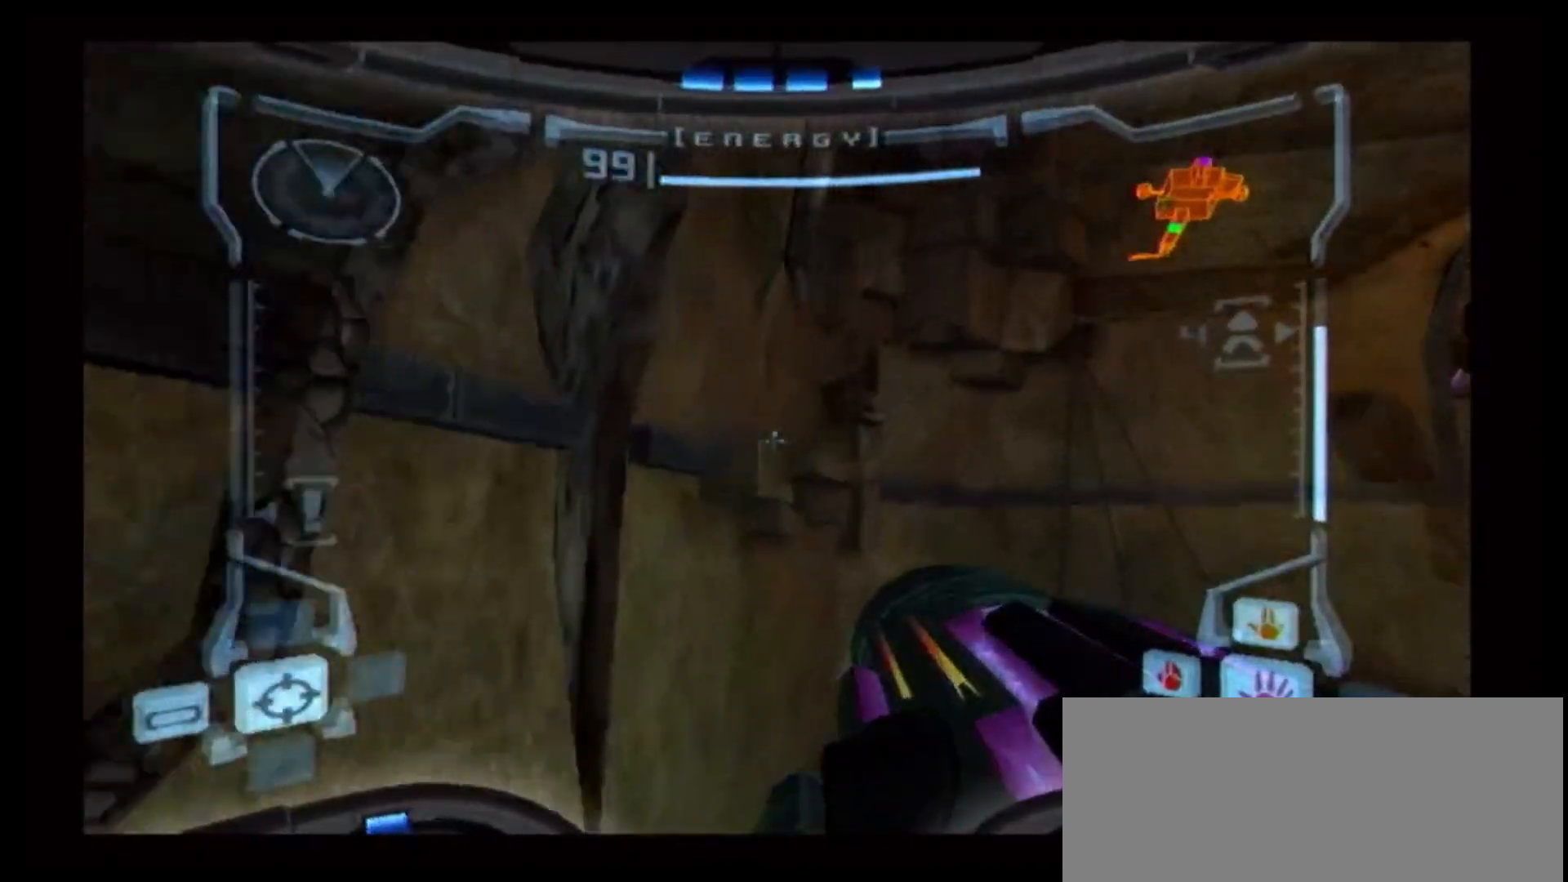
{"buttons": ["L1"], "left_stick": "center", "right_stick": "center", "events": [[150, "B", "up"], [150, "left_stick", "center"]]}
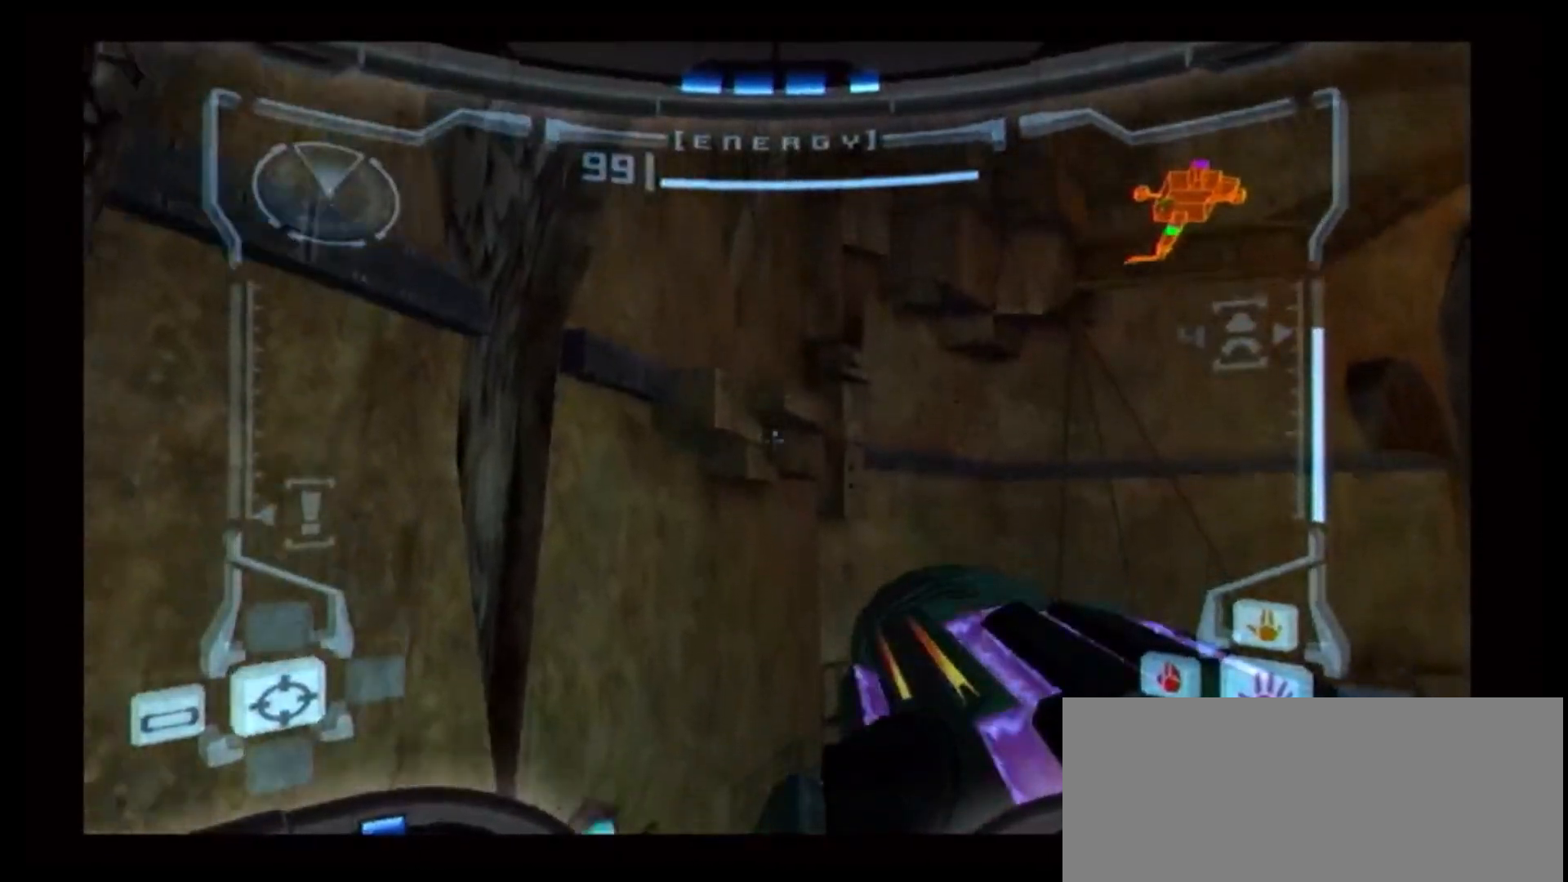
{"buttons": [], "left_stick": "down-left", "right_stick": "center", "events": [[117, "L1", "up"], [267, "left_stick", "down-left"]]}
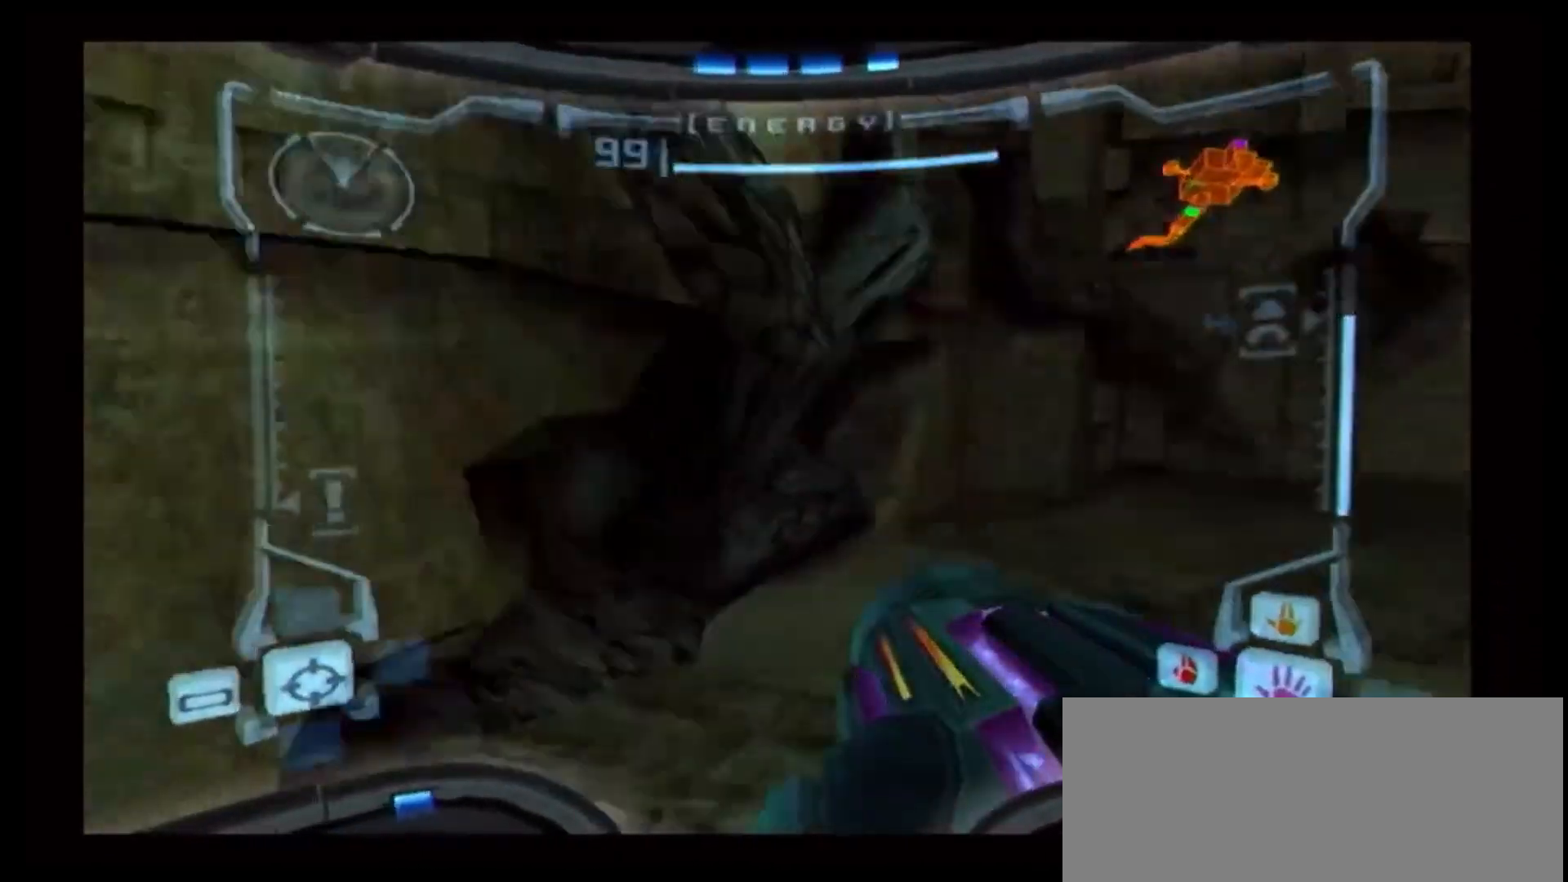
{"buttons": [], "left_stick": "down-left", "right_stick": "center", "events": []}
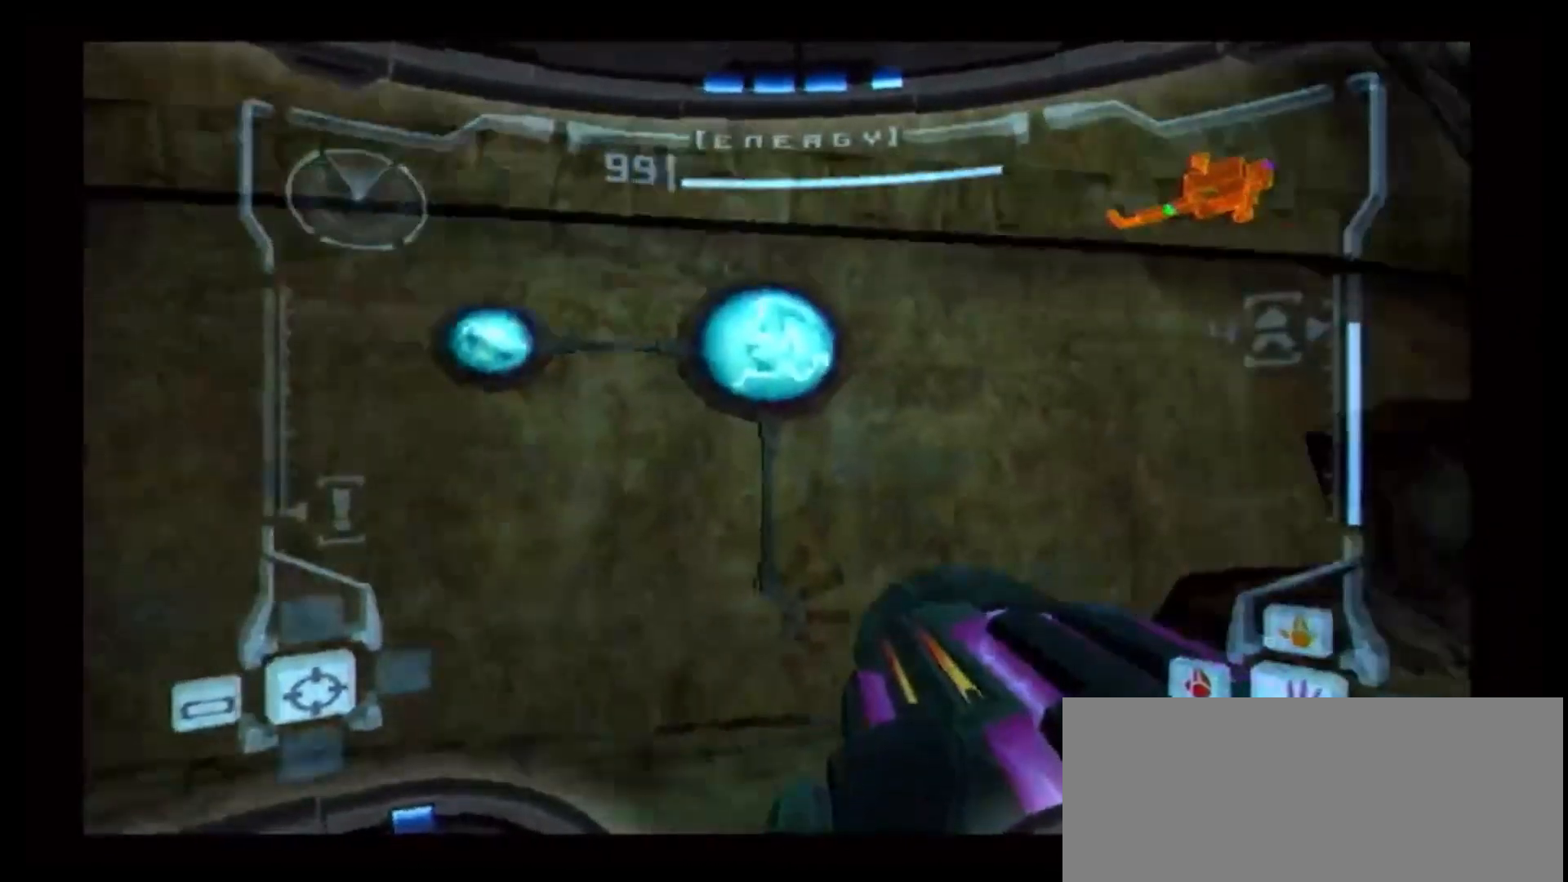
{"buttons": [], "left_stick": "down-left", "right_stick": "center", "events": []}
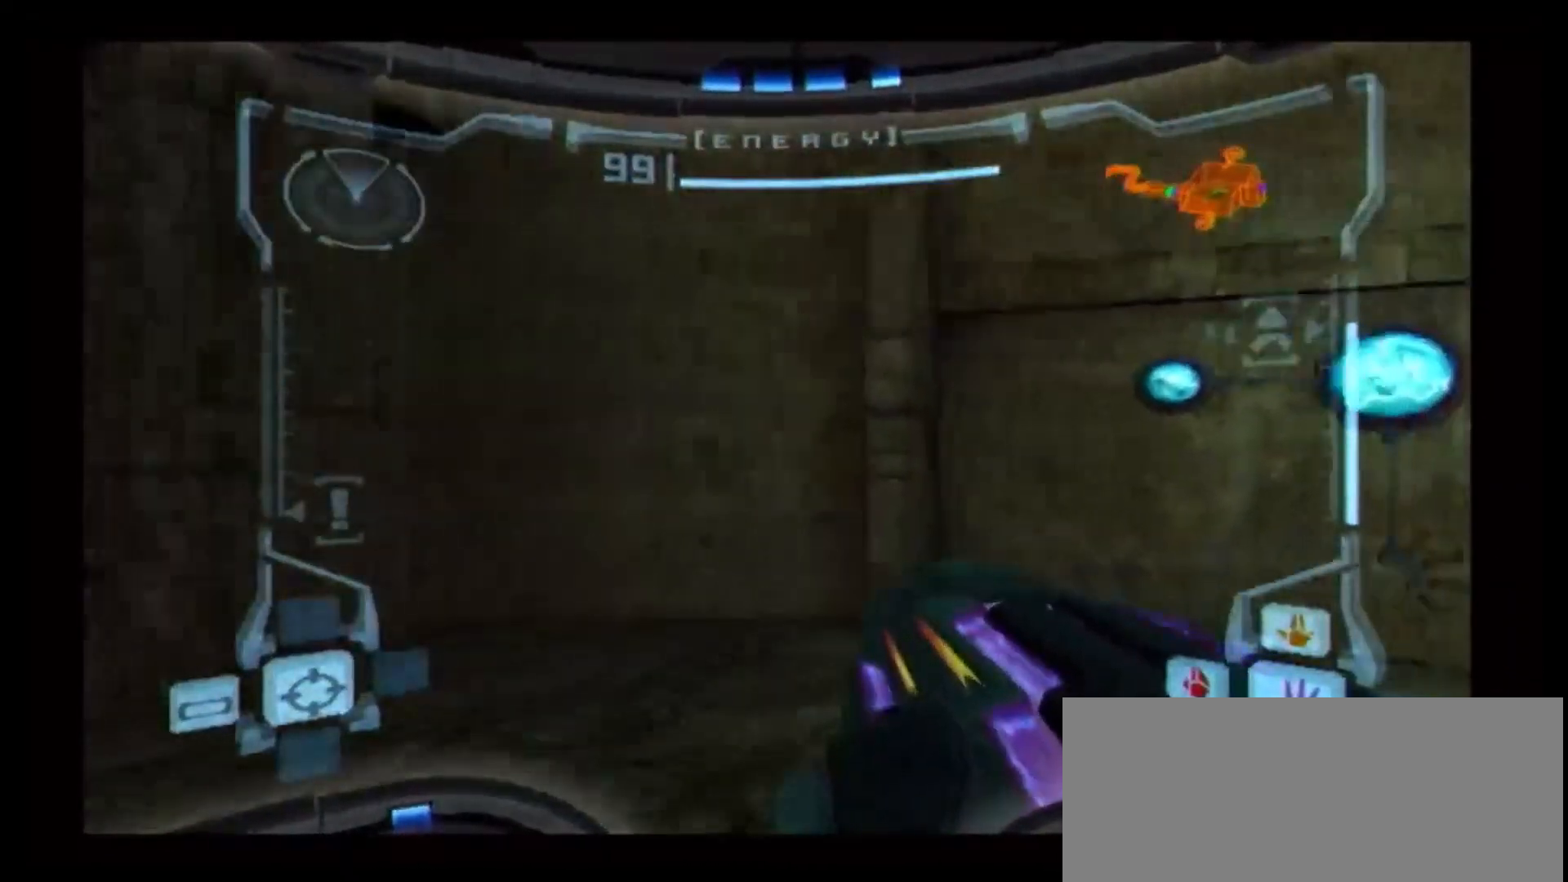
{"buttons": [], "left_stick": "left", "right_stick": "center", "events": [[183, "left_stick", "left"]]}
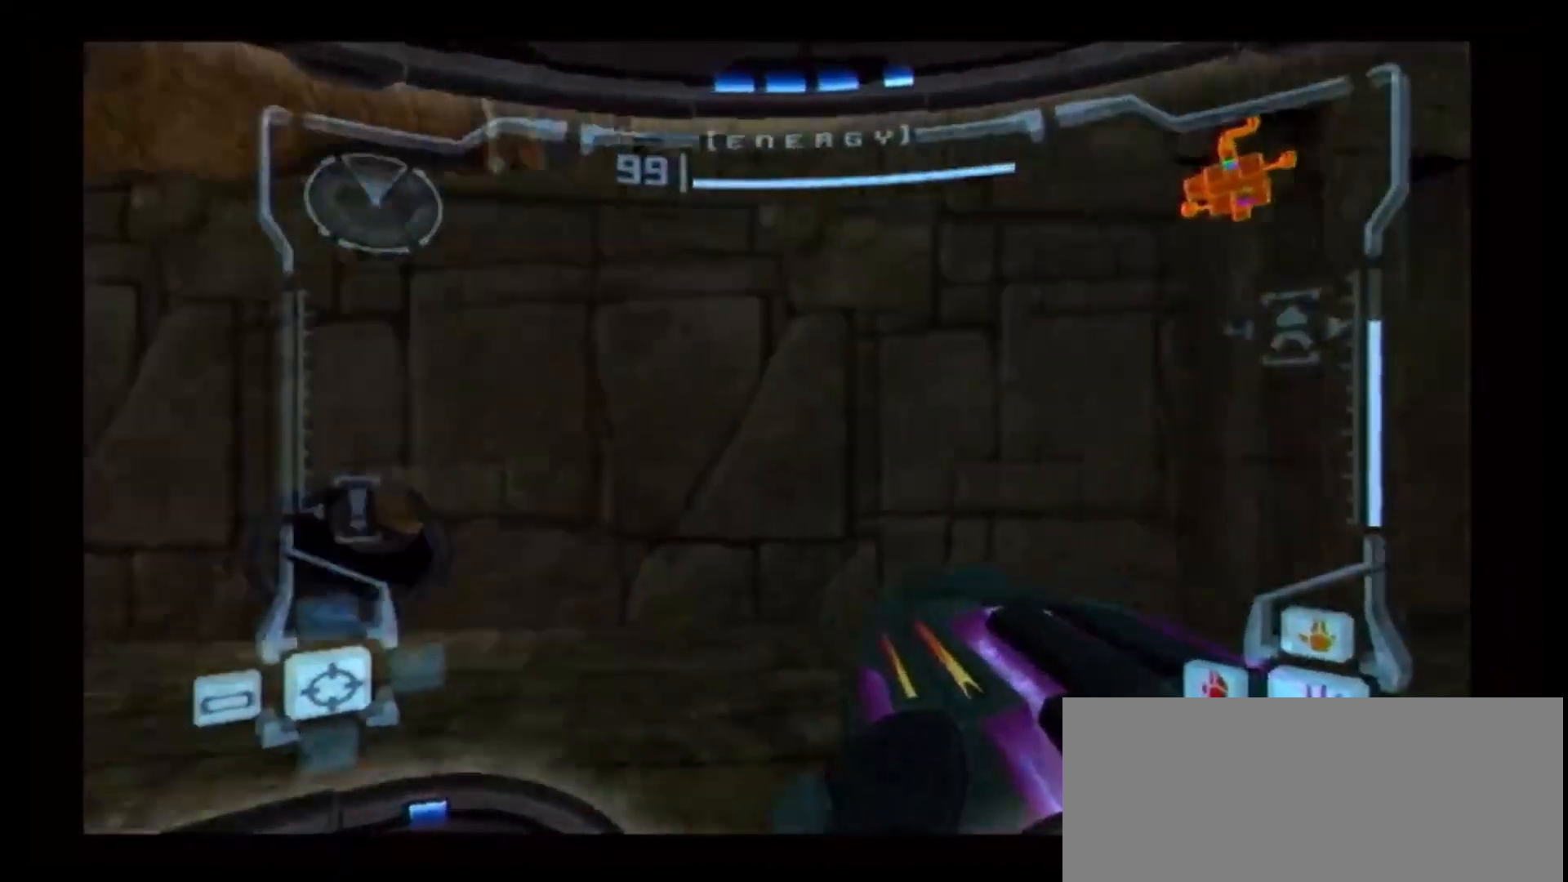
{"buttons": [], "left_stick": "up-right", "right_stick": "center", "events": [[33, "left_stick", "up-left"], [133, "L1", "down"], [150, "left_stick", "up"], [217, "X", "down"], [283, "left_stick", "up-right"], [317, "X", "up"], [467, "L1", "up"]]}
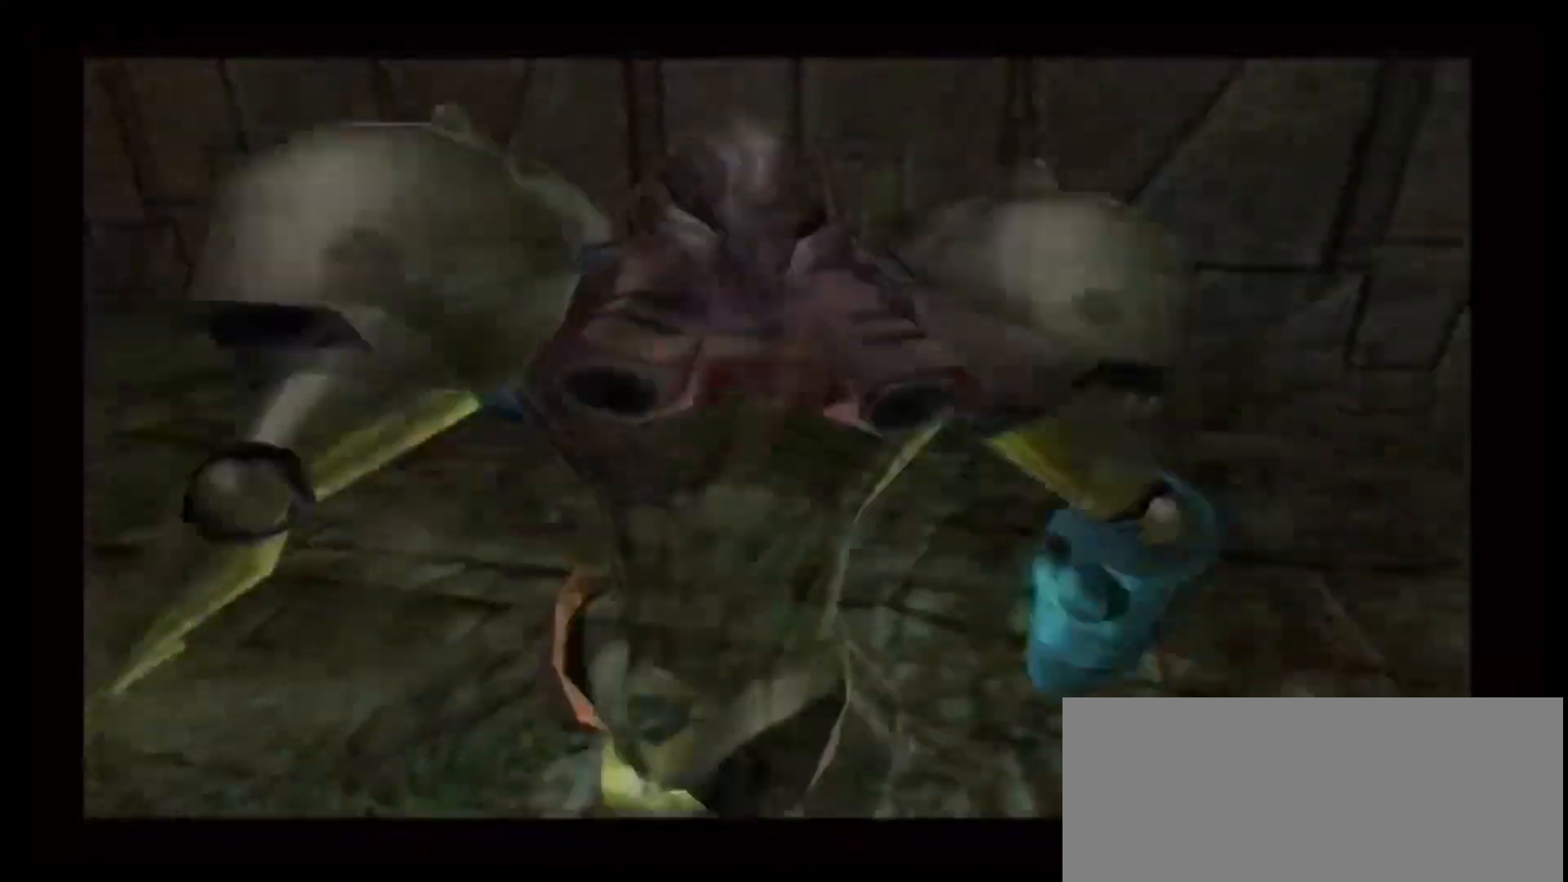
{"buttons": [], "left_stick": "up-right", "right_stick": "center", "events": []}
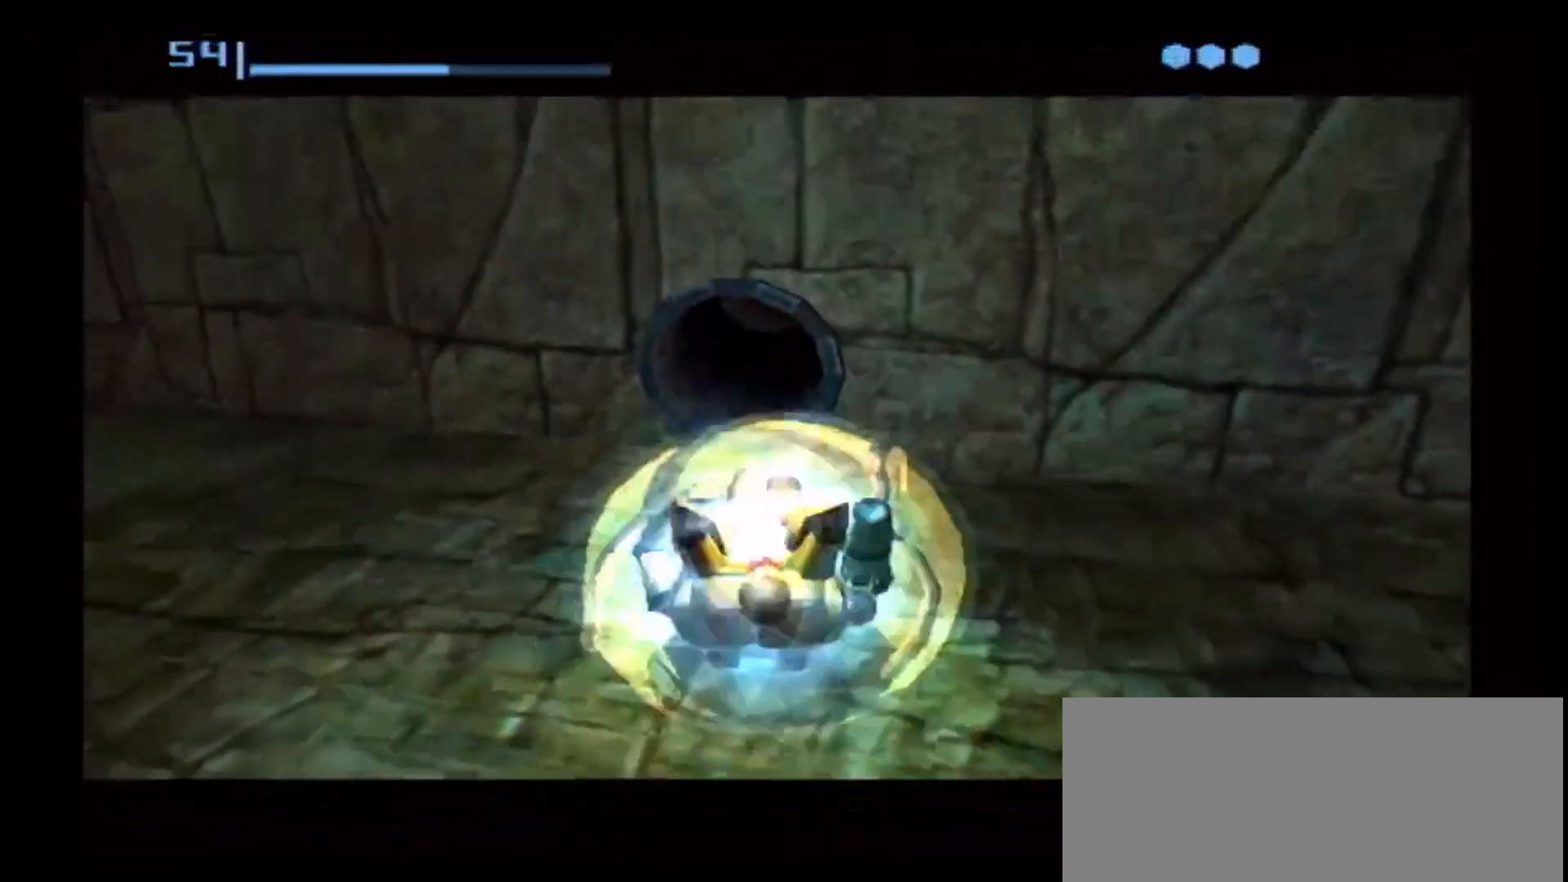
{"buttons": [], "left_stick": "center", "right_stick": "center", "events": [[33, "left_stick", "center"], [267, "A", "down"], [400, "A", "up"]]}
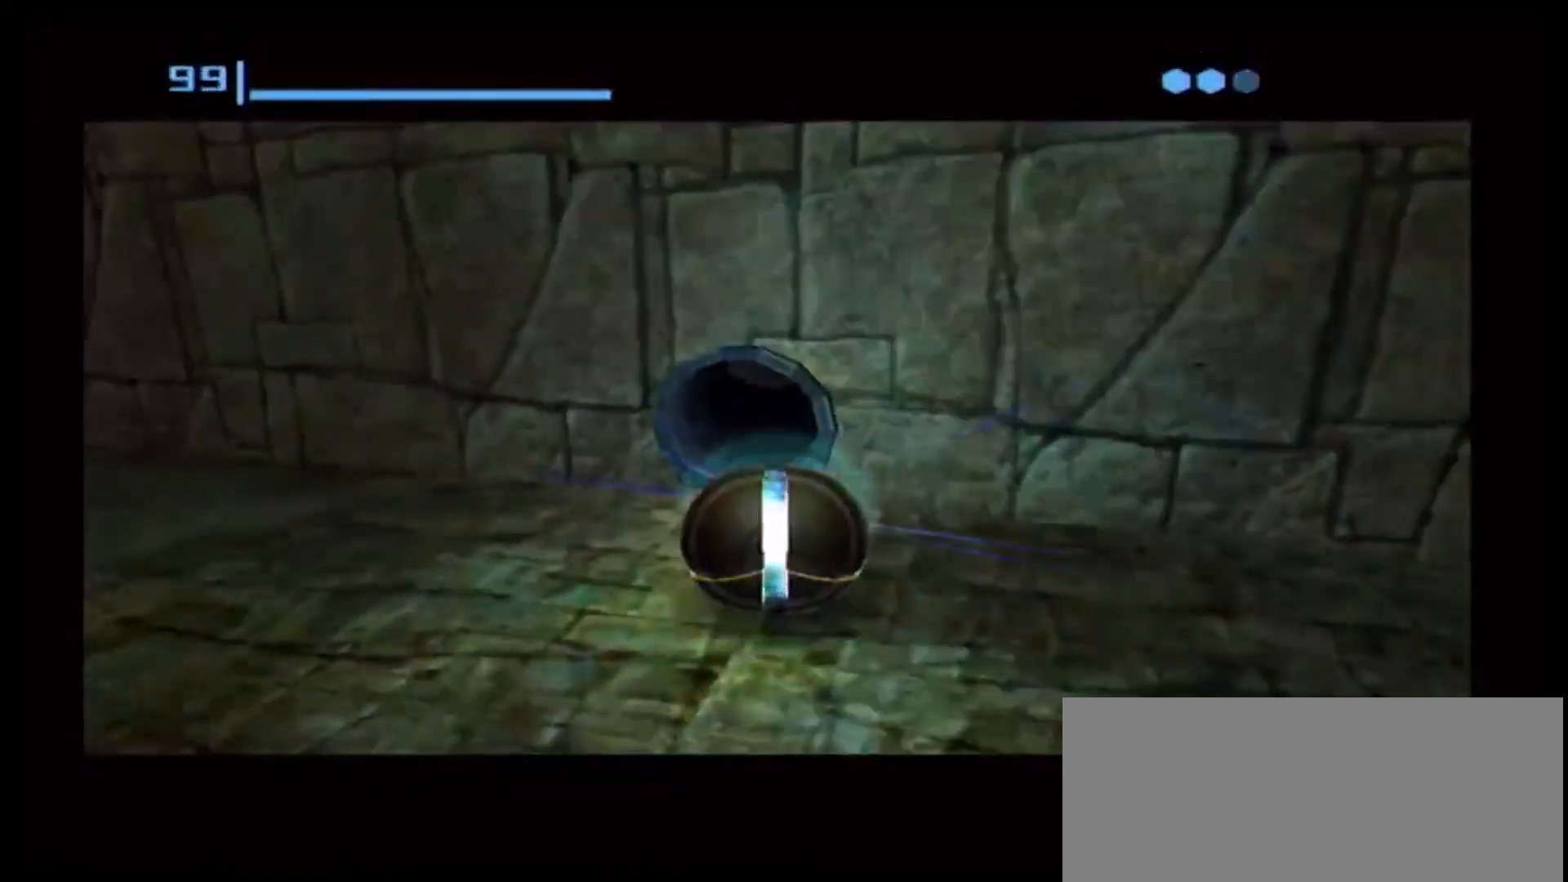
{"buttons": [], "left_stick": "center", "right_stick": "center", "events": []}
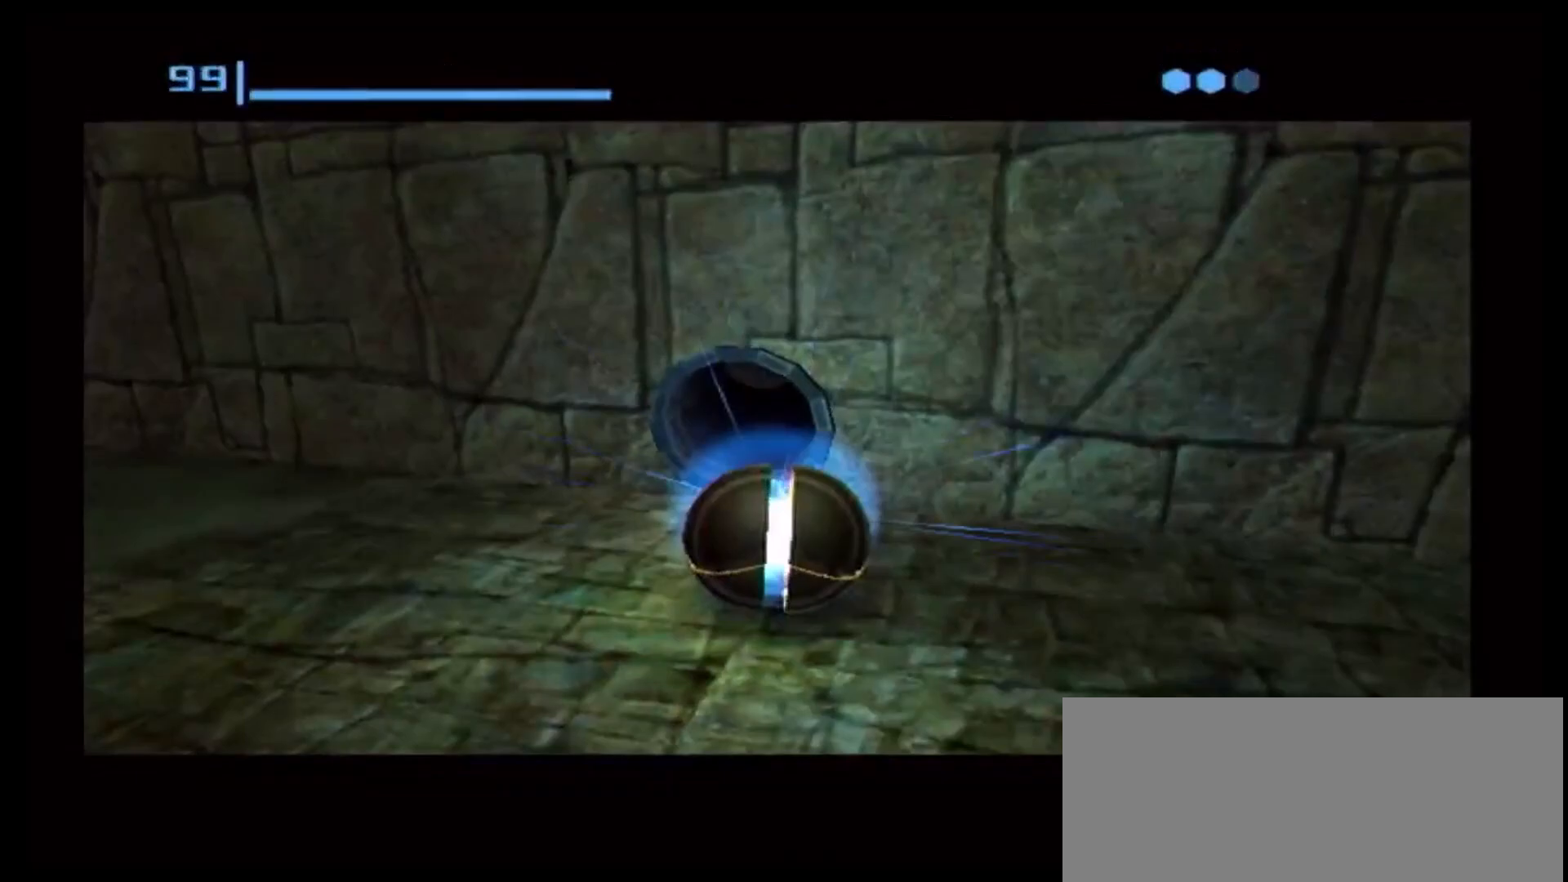
{"buttons": ["A"], "left_stick": "center", "right_stick": "center", "events": [[200, "A", "down"], [367, "A", "up"], [483, "A", "down"]]}
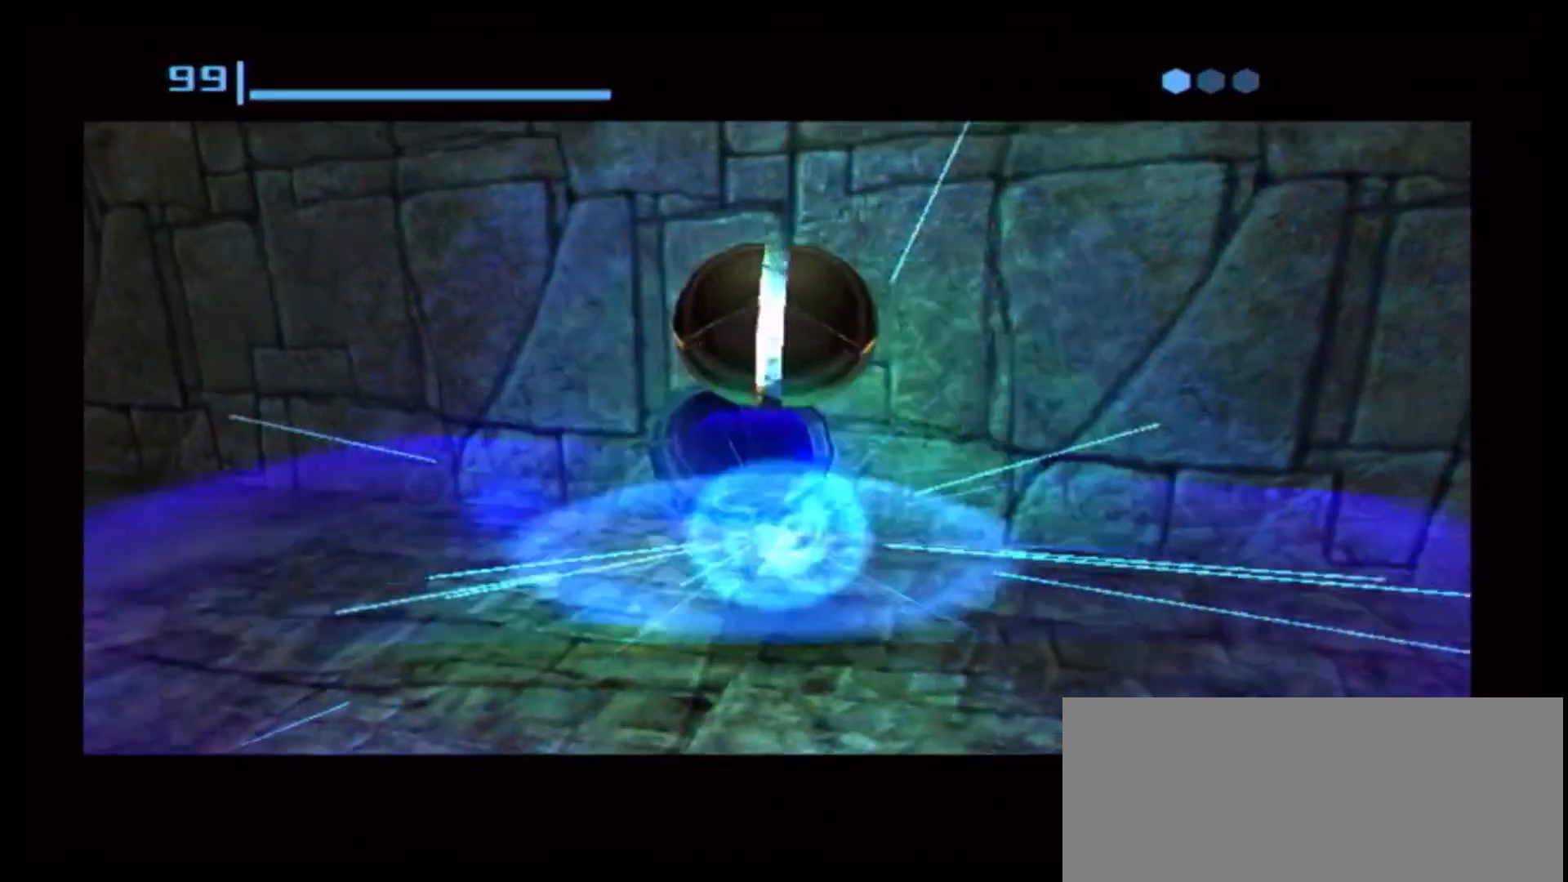
{"buttons": [], "left_stick": "center", "right_stick": "center", "events": [[133, "A", "up"]]}
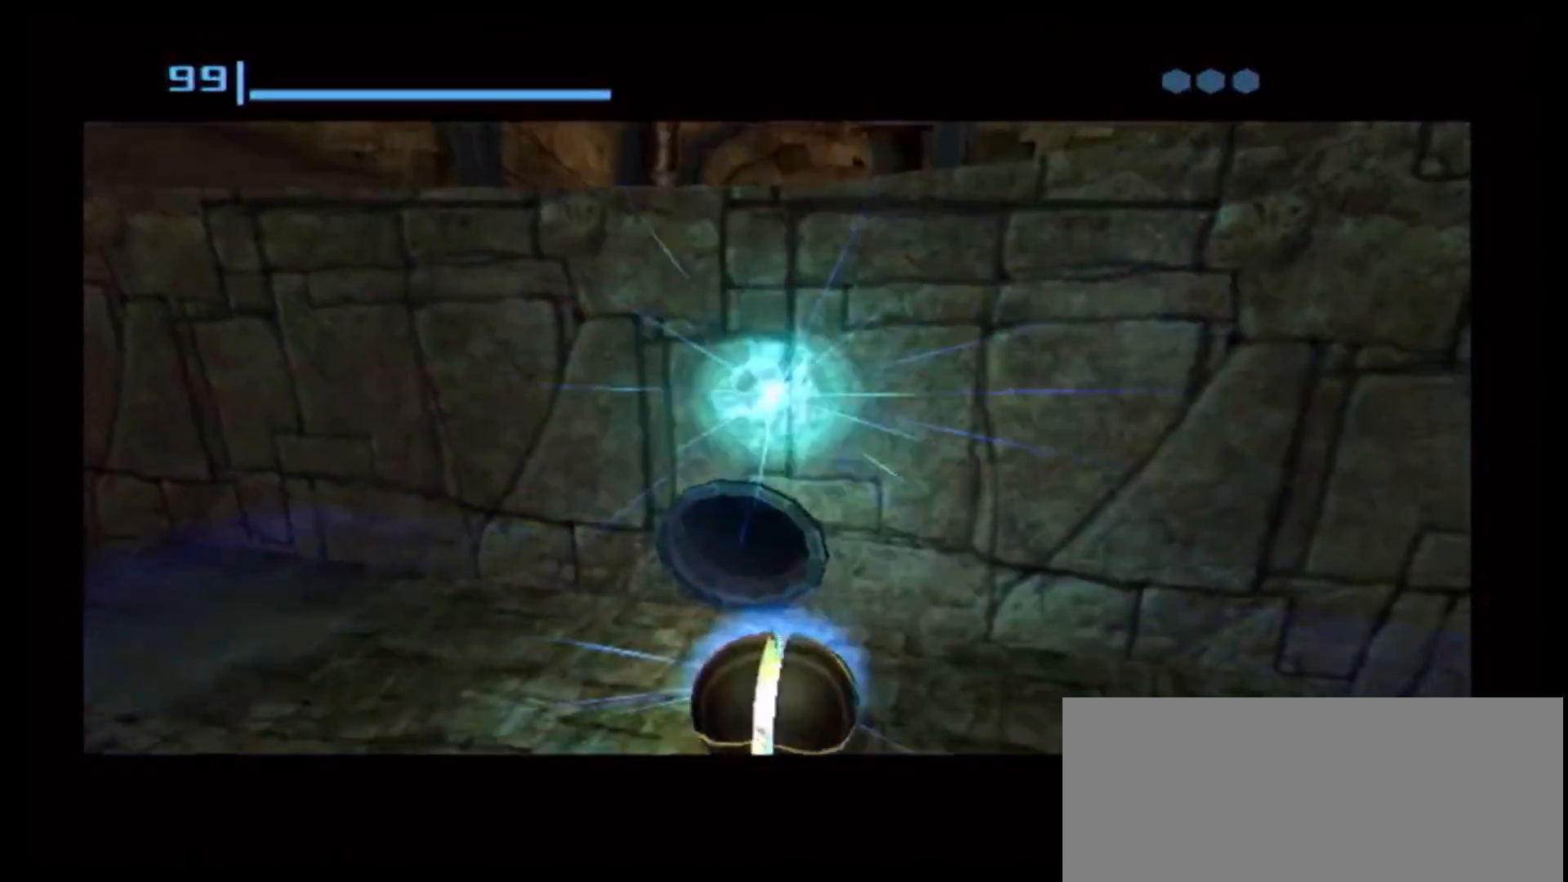
{"buttons": [], "left_stick": "up-right", "right_stick": "center", "events": [[400, "left_stick", "up-right"]]}